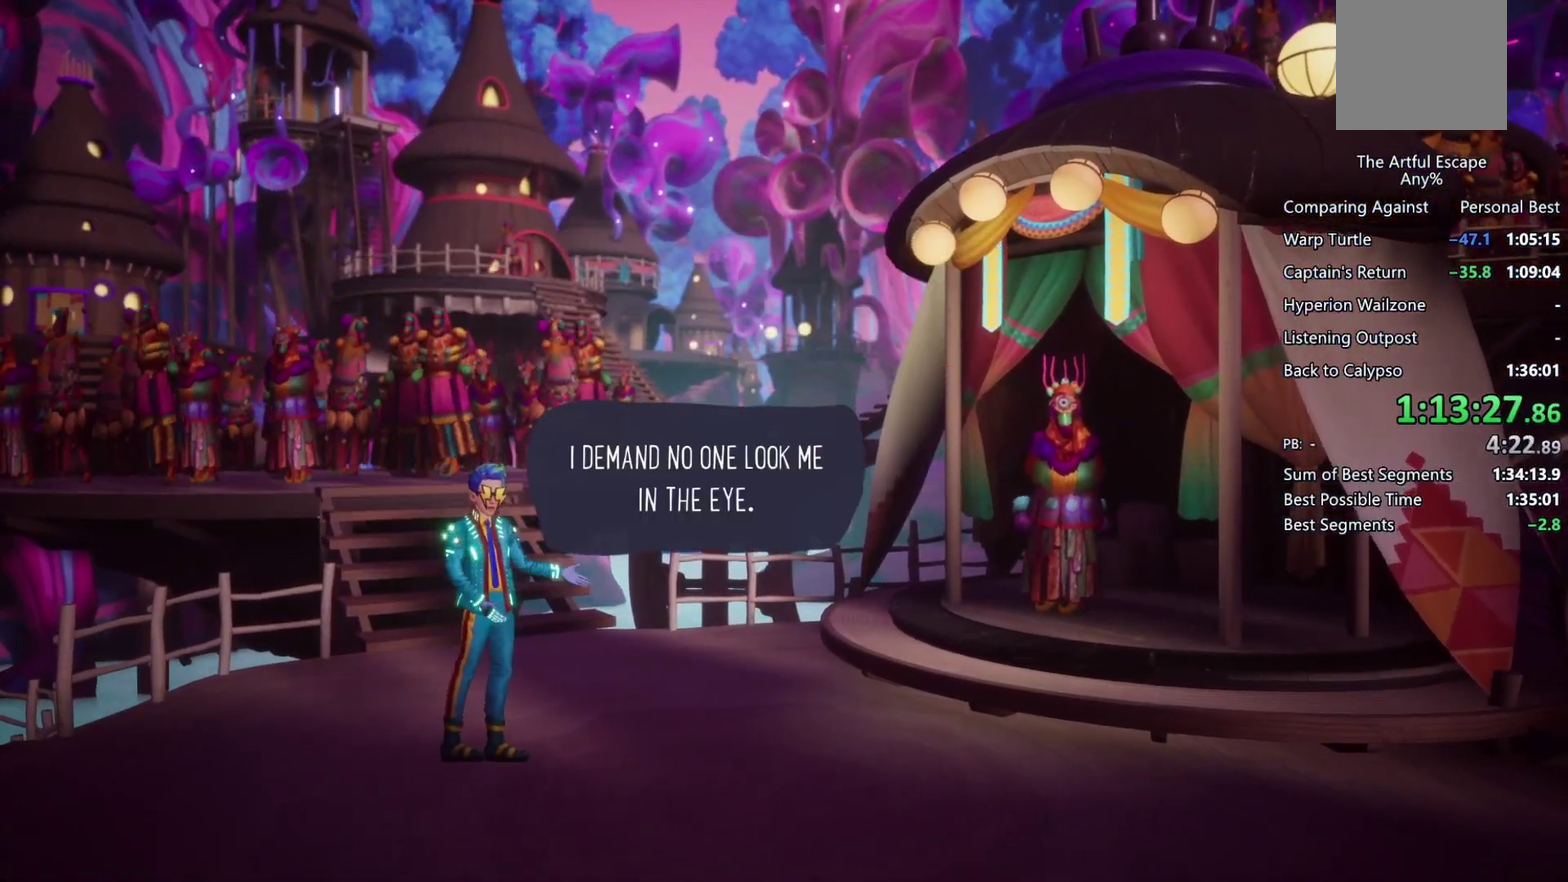
Gameplay with a controller (PlayStation layout); each line is a JSON object with the inputs held at the frame after it. "events" lists button and stick changes between this image and that frame as [ms after this image, input, new state], when the widget could be followed in between.
{"buttons": ["CROSS"], "left_stick": "right", "right_stick": "center", "events": [[33, "CIRCLE", "up"], [33, "CROSS", "down"], [167, "CIRCLE", "down"], [167, "CROSS", "up"], [233, "CIRCLE", "up"], [233, "CROSS", "down"], [300, "CIRCLE", "down"], [300, "CROSS", "up"], [400, "CROSS", "down"], [433, "CIRCLE", "up"]]}
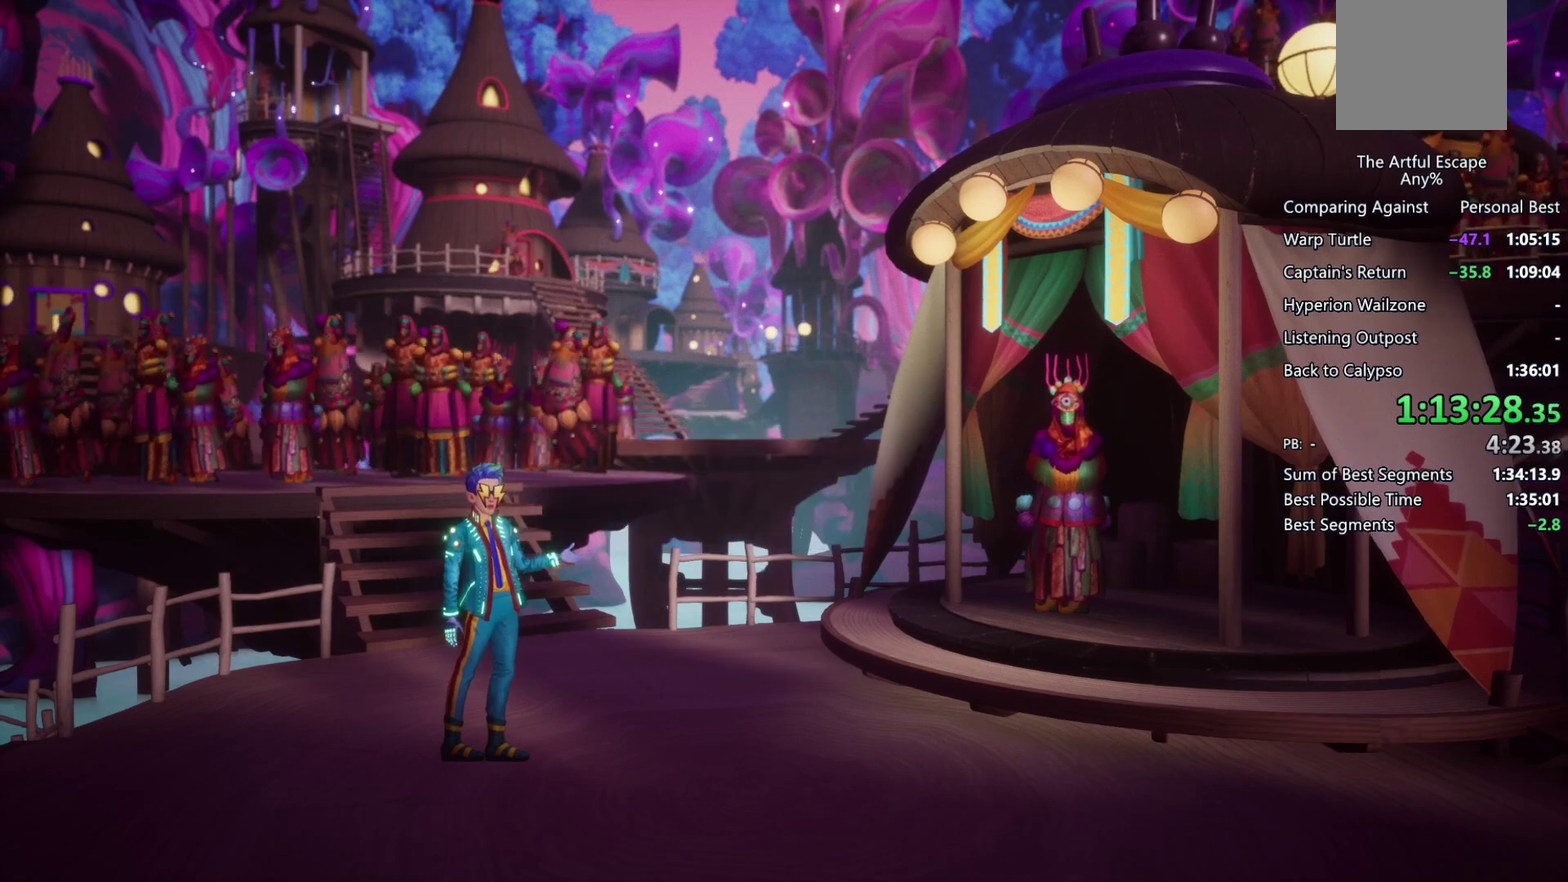
{"buttons": ["CROSS"], "left_stick": "right", "right_stick": "center", "events": [[33, "CIRCLE", "down"], [33, "CROSS", "up"], [67, "CROSS", "down"], [100, "CIRCLE", "up"], [167, "CIRCLE", "down"], [167, "CROSS", "up"], [267, "CIRCLE", "up"], [267, "CROSS", "down"], [367, "CIRCLE", "down"], [367, "CROSS", "up"], [500, "CIRCLE", "up"], [500, "CROSS", "down"]]}
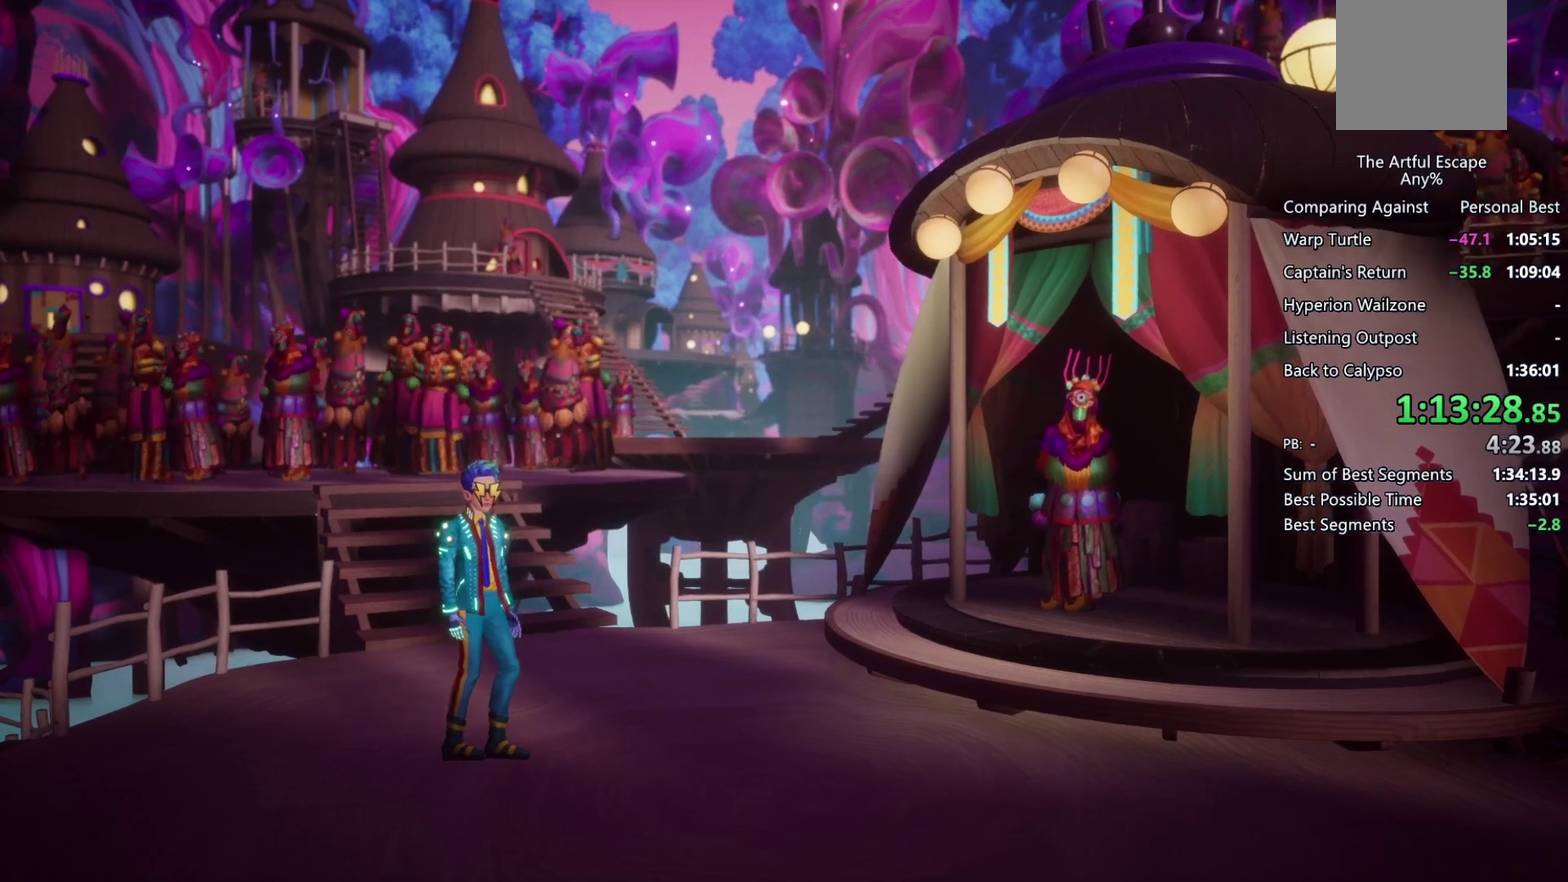
{"buttons": ["CIRCLE"], "left_stick": "right", "right_stick": "center", "events": [[33, "CIRCLE", "down"], [33, "CROSS", "up"], [133, "CIRCLE", "up"], [133, "CROSS", "down"], [233, "CIRCLE", "down"], [233, "CROSS", "up"], [300, "CROSS", "down"], [333, "CIRCLE", "up"], [400, "CIRCLE", "down"], [400, "CROSS", "up"]]}
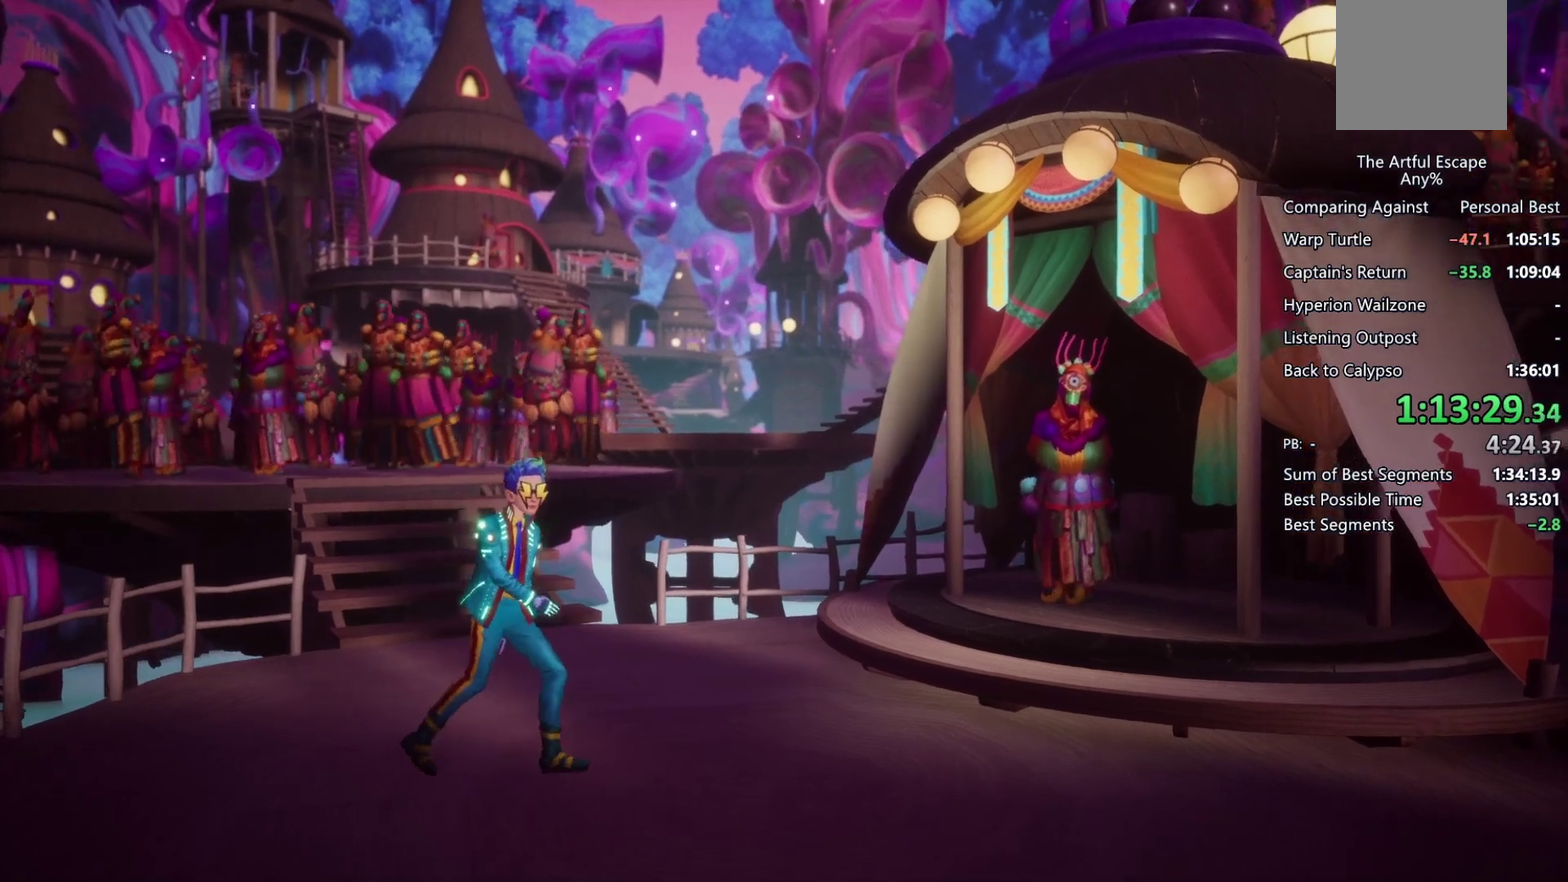
{"buttons": [], "left_stick": "right", "right_stick": "center", "events": [[33, "CIRCLE", "up"], [33, "CROSS", "down"], [100, "CIRCLE", "down"], [167, "CROSS", "up"], [233, "CROSS", "down"], [333, "CROSS", "up"], [433, "CIRCLE", "up"], [433, "CROSS", "down"], [500, "CROSS", "up"]]}
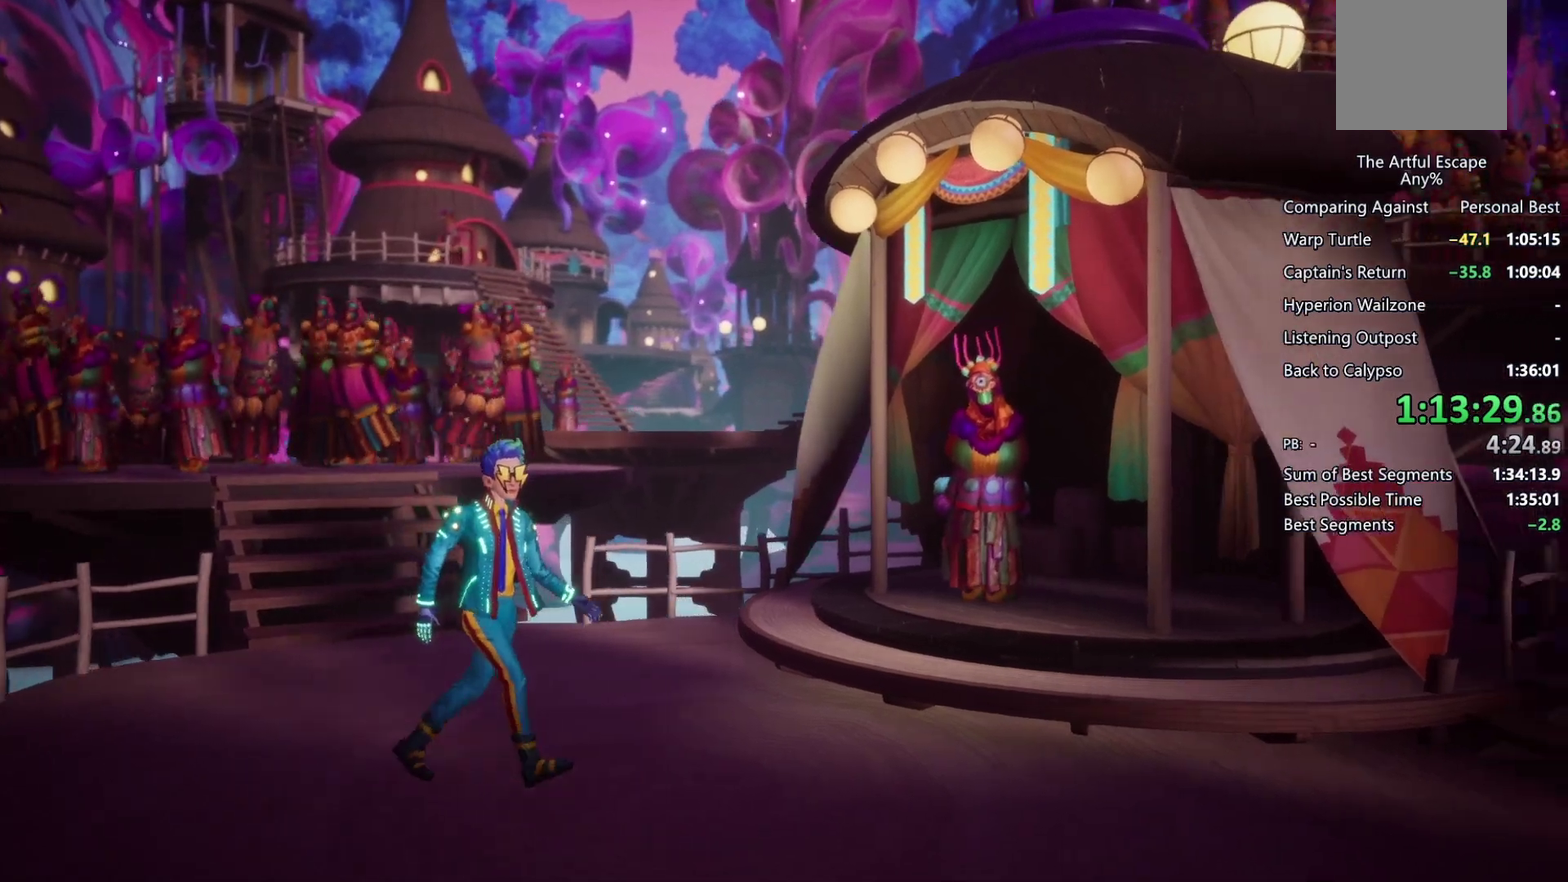
{"buttons": ["CROSS"], "left_stick": "right", "right_stick": "center", "events": [[67, "left_stick", "down-right"], [167, "left_stick", "right"], [300, "CIRCLE", "down"], [433, "CIRCLE", "up"], [433, "CROSS", "down"]]}
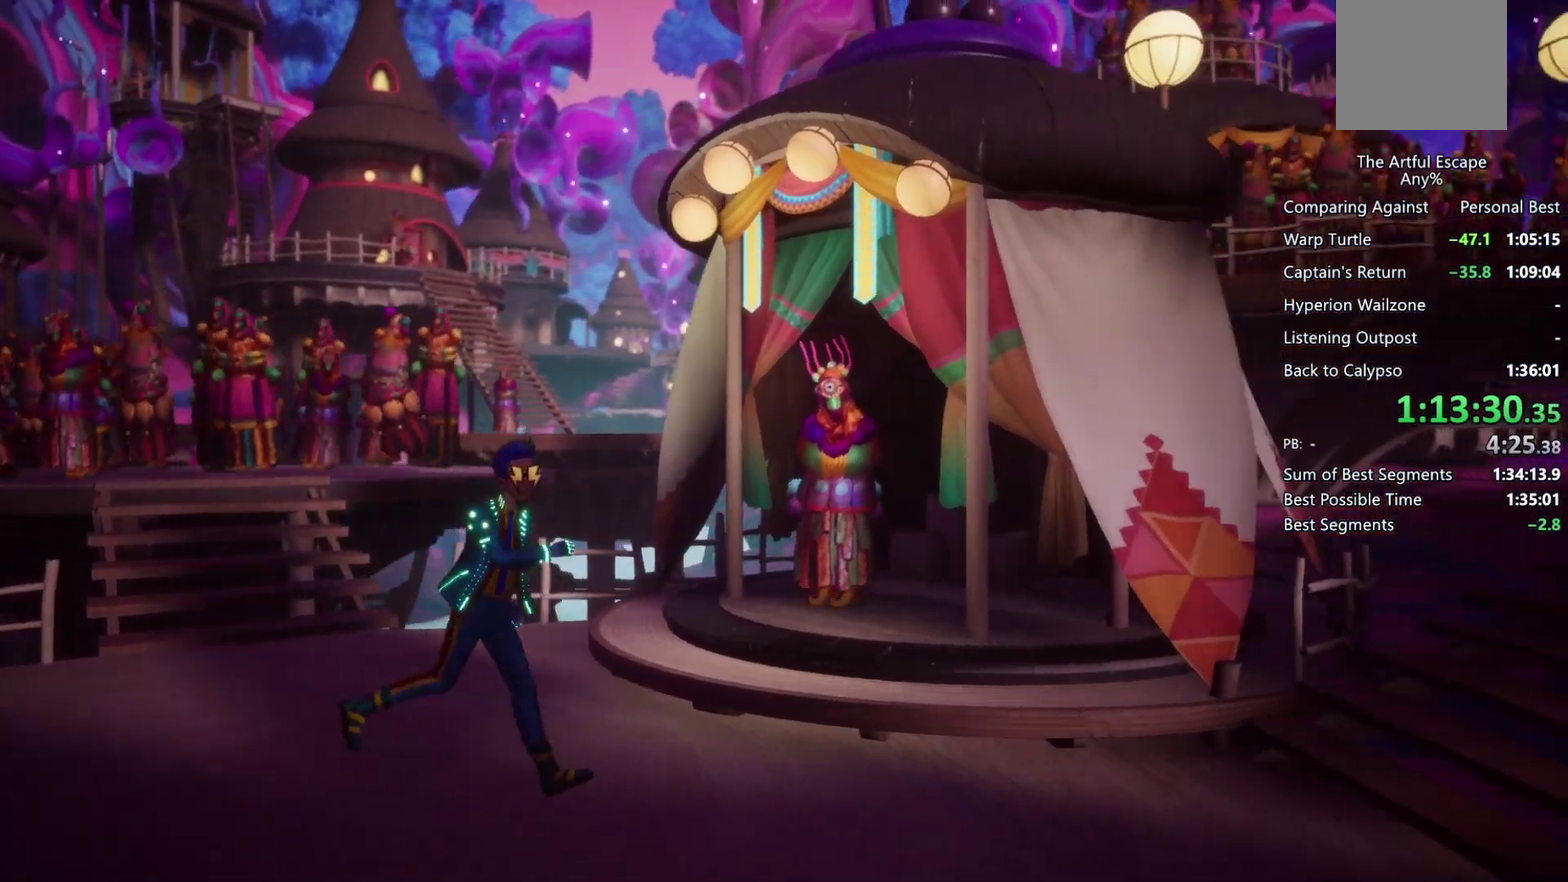
{"buttons": ["CROSS"], "left_stick": "right", "right_stick": "center", "events": [[233, "CROSS", "up"], [467, "CROSS", "down"]]}
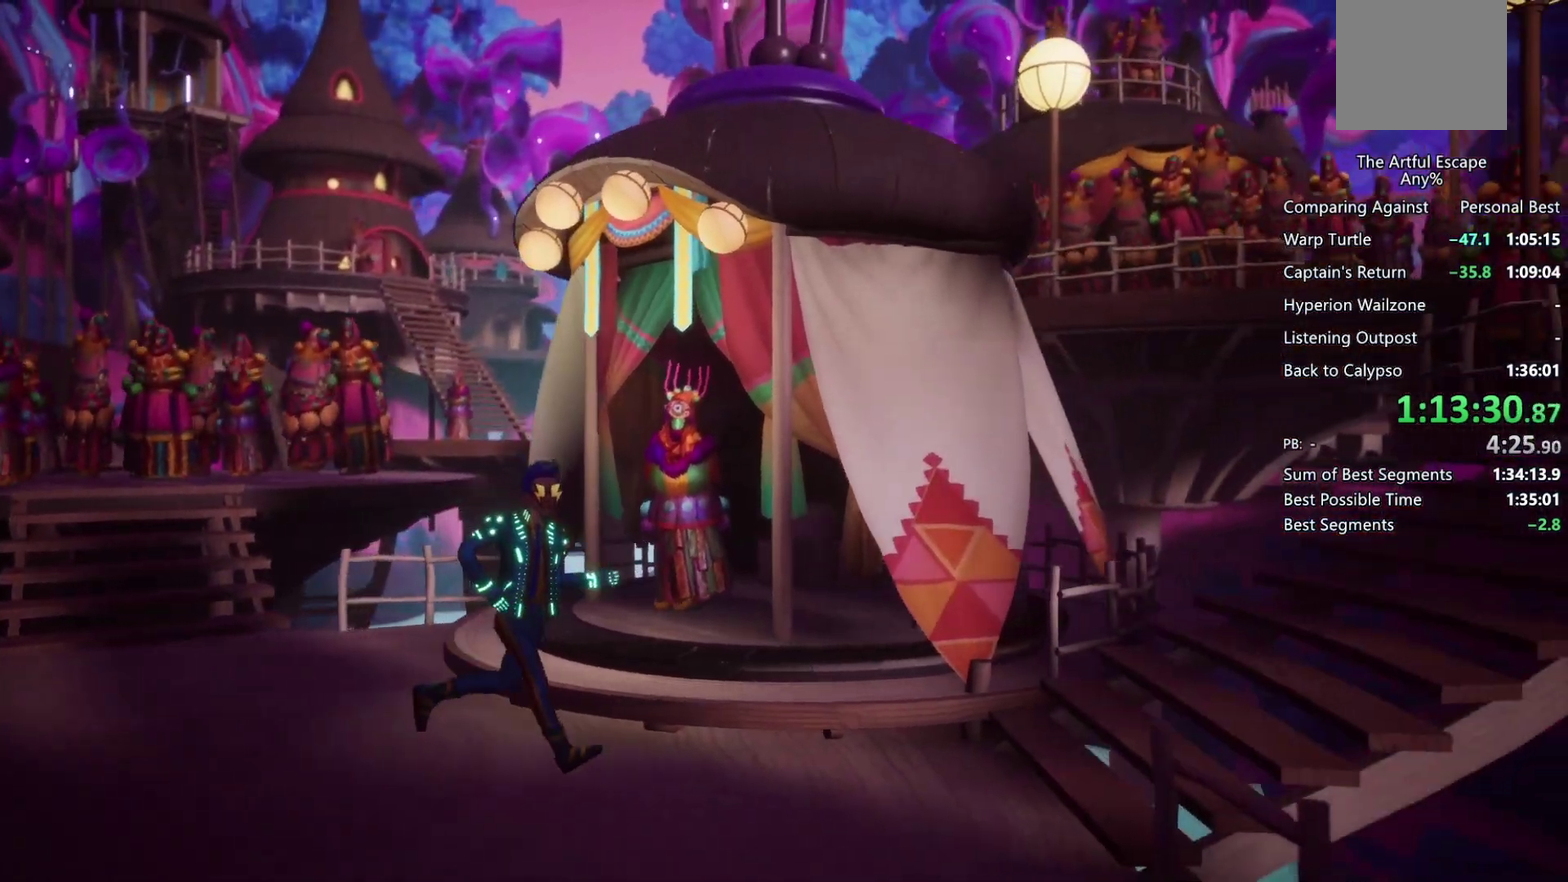
{"buttons": ["CIRCLE"], "left_stick": "right", "right_stick": "center", "events": [[100, "CIRCLE", "down"], [100, "CROSS", "up"], [167, "CIRCLE", "up"], [167, "CROSS", "down"], [233, "CIRCLE", "down"], [267, "CROSS", "up"], [367, "CIRCLE", "up"], [367, "CROSS", "down"], [433, "CIRCLE", "down"], [433, "CROSS", "up"]]}
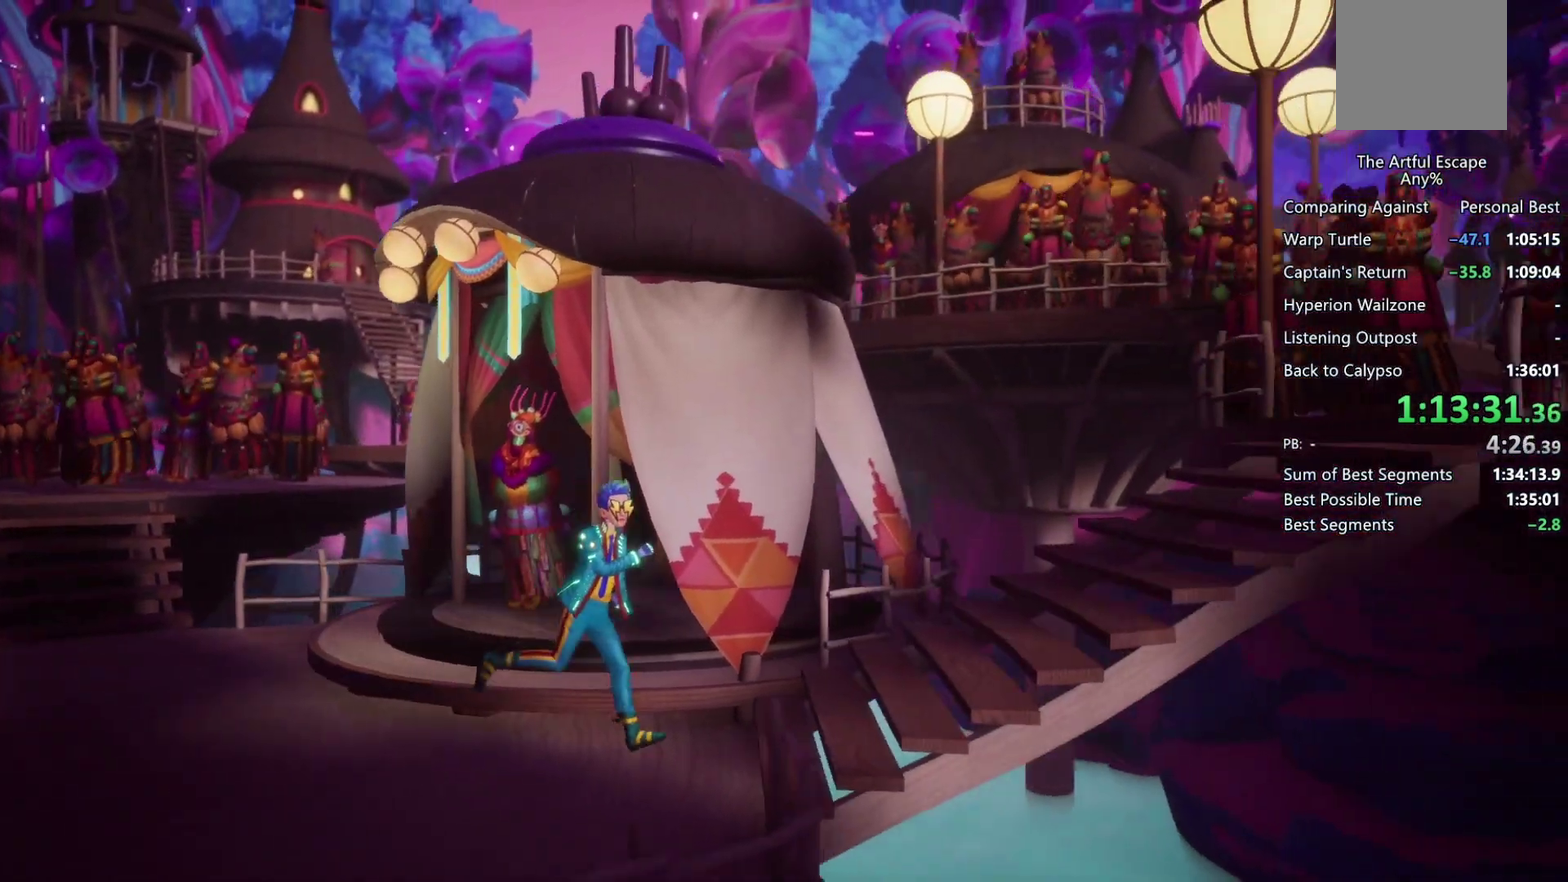
{"buttons": ["CIRCLE"], "left_stick": "right", "right_stick": "center", "events": [[33, "CIRCLE", "up"], [33, "CROSS", "down"], [100, "CIRCLE", "down"], [100, "CROSS", "up"], [200, "CROSS", "down"], [267, "CROSS", "up"], [367, "CROSS", "down"], [400, "CIRCLE", "up"], [467, "CIRCLE", "down"], [467, "CROSS", "up"]]}
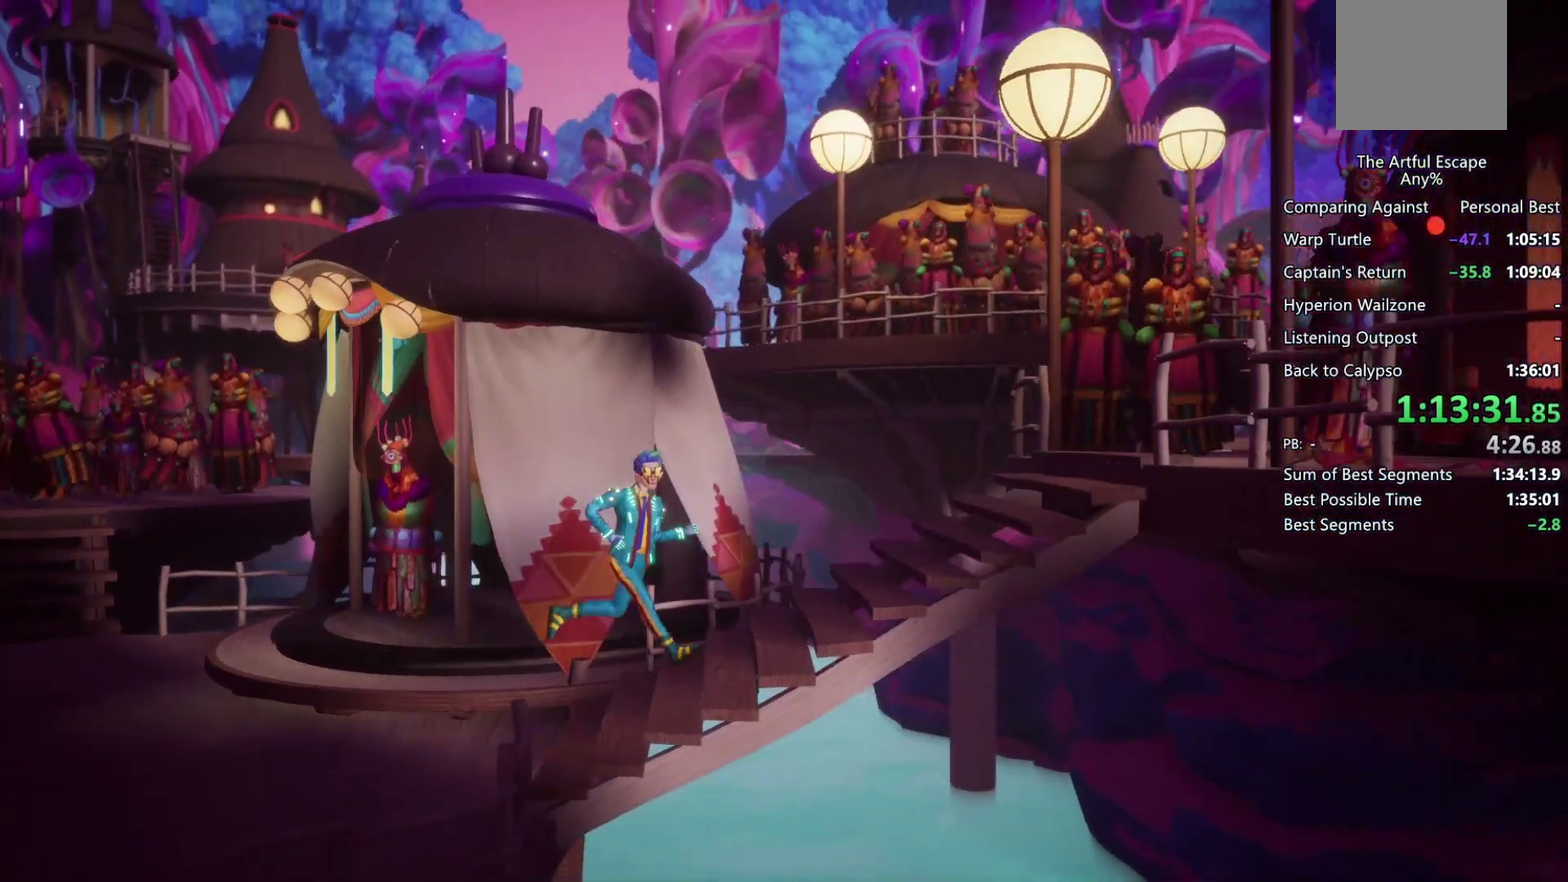
{"buttons": ["CROSS"], "left_stick": "right", "right_stick": "center", "events": [[67, "CROSS", "down"], [100, "CIRCLE", "up"], [167, "CIRCLE", "down"], [167, "CROSS", "up"], [300, "CIRCLE", "up"], [300, "CROSS", "down"], [367, "CIRCLE", "down"], [367, "CROSS", "up"], [500, "CIRCLE", "up"], [500, "CROSS", "down"]]}
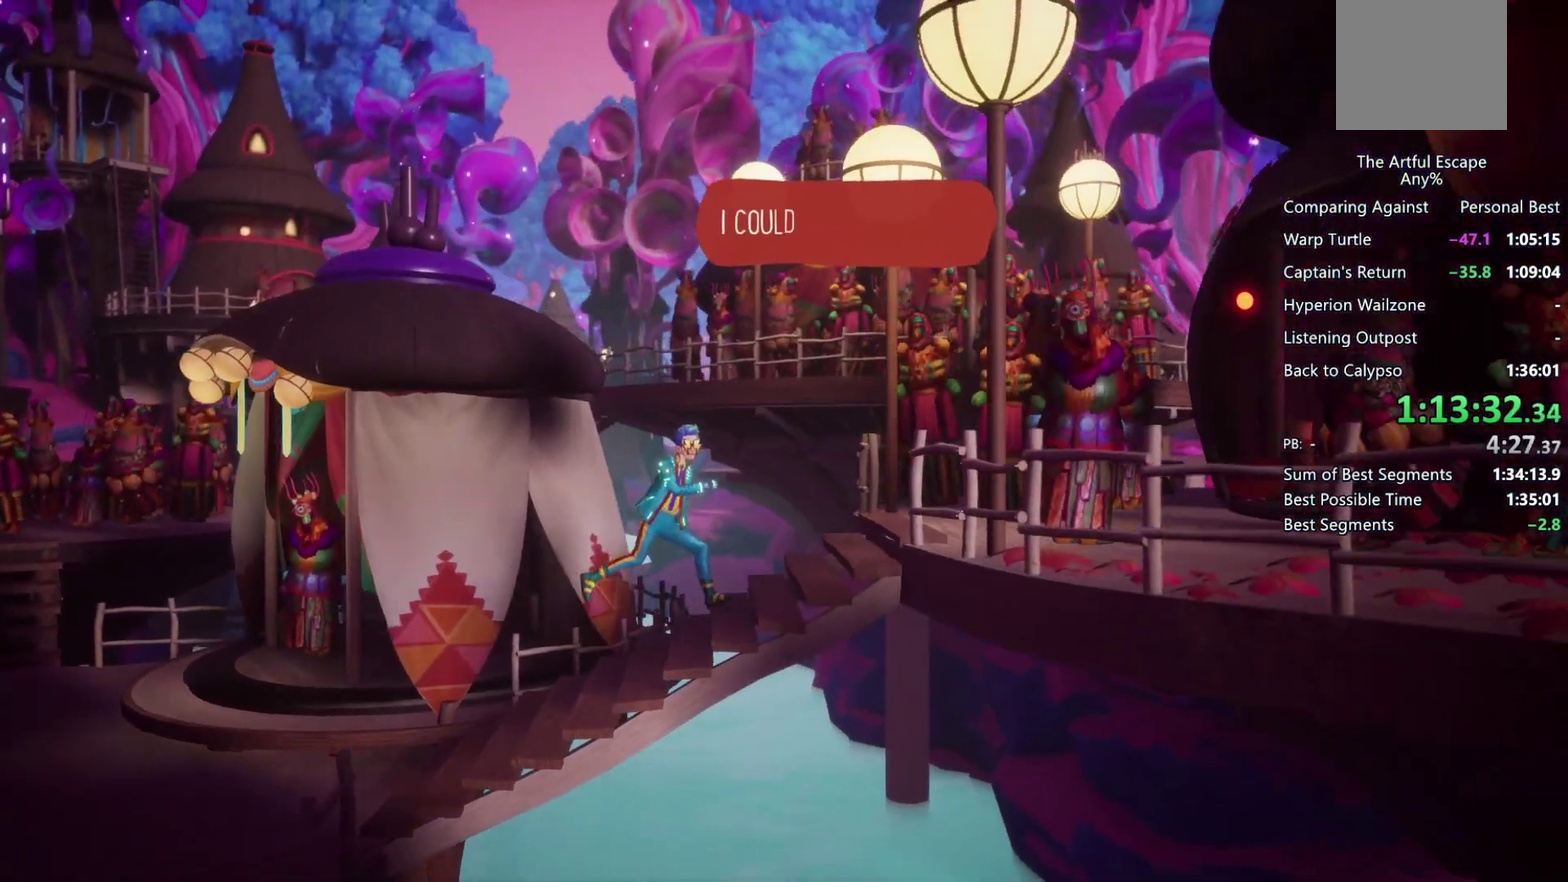
{"buttons": ["CROSS"], "left_stick": "right", "right_stick": "center", "events": [[67, "CIRCLE", "down"], [67, "CROSS", "up"], [133, "CIRCLE", "up"], [133, "CROSS", "down"], [233, "CIRCLE", "down"], [233, "CROSS", "up"], [300, "CROSS", "down"], [333, "CIRCLE", "up"], [400, "CIRCLE", "down"], [400, "CROSS", "up"], [500, "CIRCLE", "up"], [500, "CROSS", "down"]]}
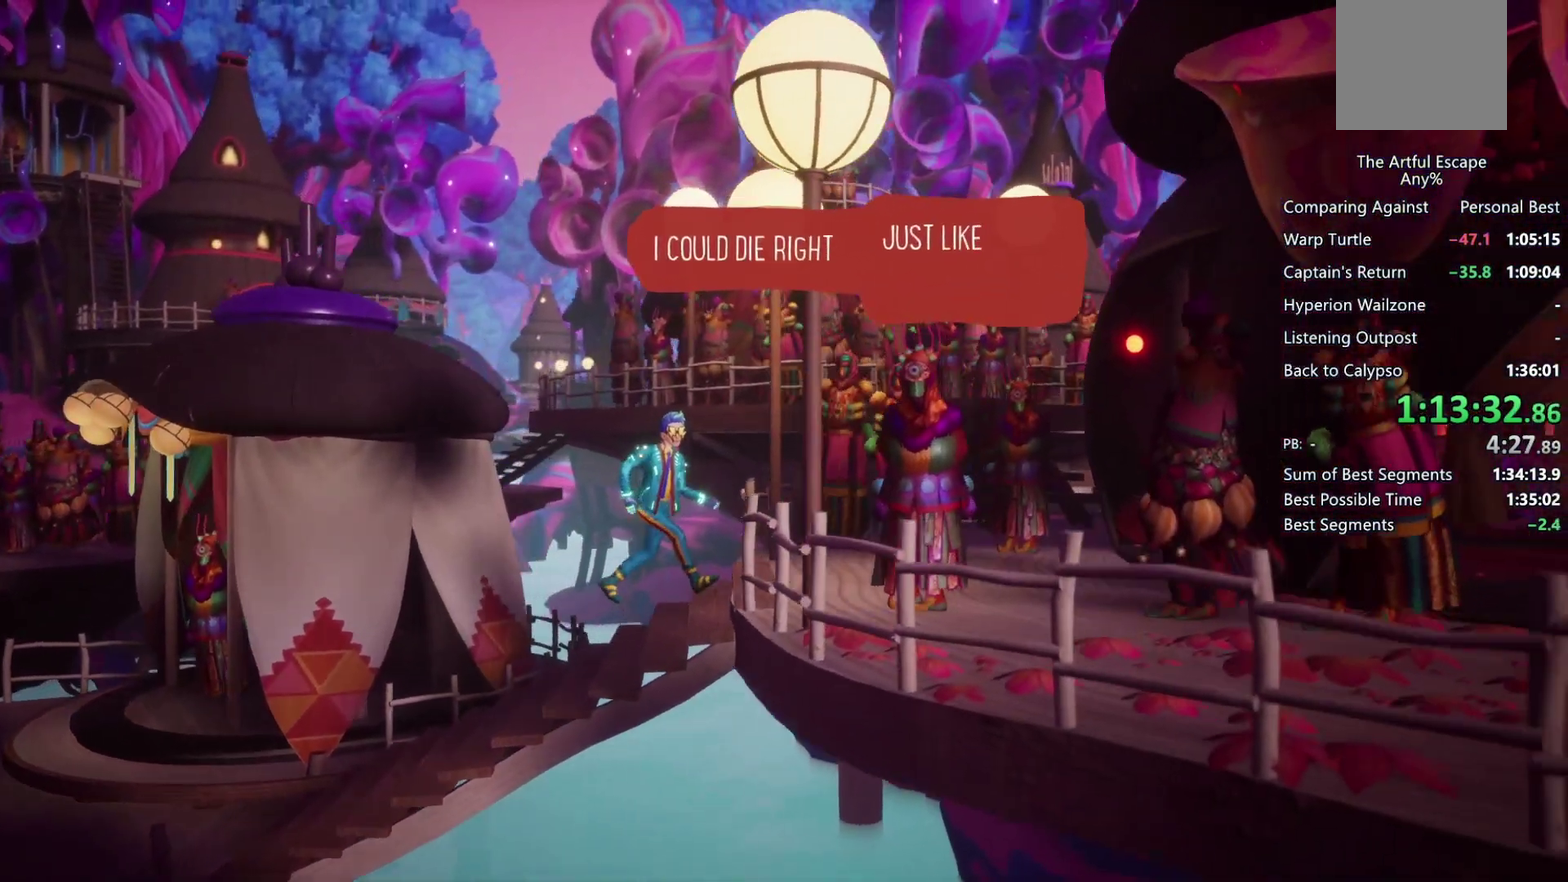
{"buttons": ["CIRCLE"], "left_stick": "right", "right_stick": "center", "events": [[100, "CIRCLE", "down"], [100, "CROSS", "up"], [167, "CROSS", "down"], [200, "CIRCLE", "up"], [300, "CIRCLE", "down"], [300, "CROSS", "up"], [367, "CIRCLE", "up"], [367, "CROSS", "down"], [467, "CIRCLE", "down"], [467, "CROSS", "up"]]}
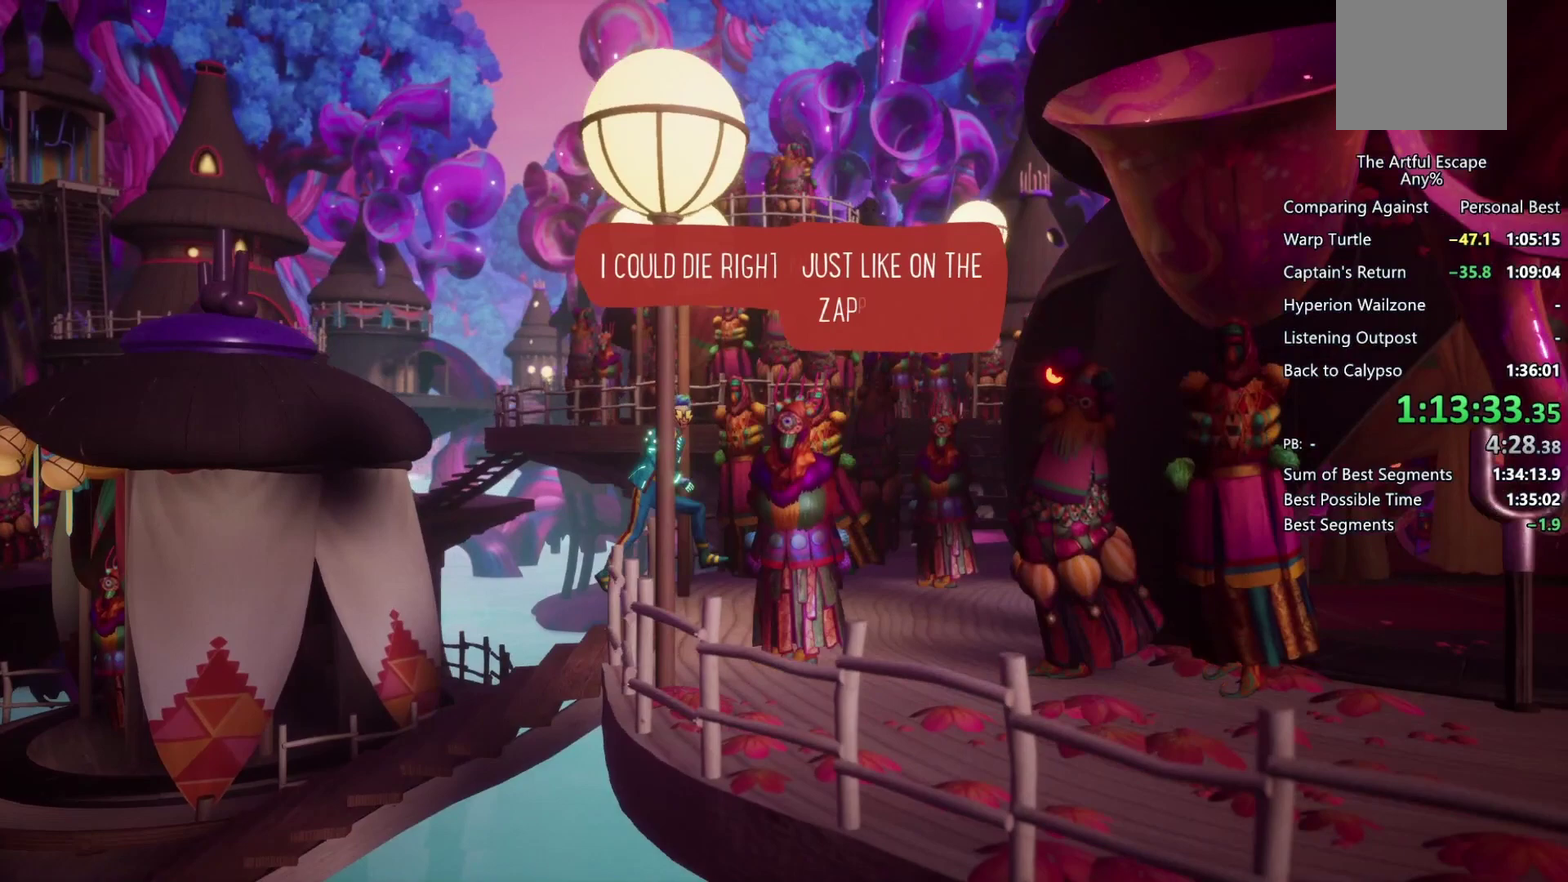
{"buttons": ["CIRCLE"], "left_stick": "right", "right_stick": "center", "events": [[67, "CROSS", "down"], [100, "CIRCLE", "up"], [167, "CIRCLE", "down"], [167, "CROSS", "up"], [267, "CIRCLE", "up"], [267, "CROSS", "down"], [333, "CIRCLE", "down"], [333, "CROSS", "up"], [400, "CROSS", "down"], [433, "CIRCLE", "up"], [500, "CIRCLE", "down"], [500, "CROSS", "up"]]}
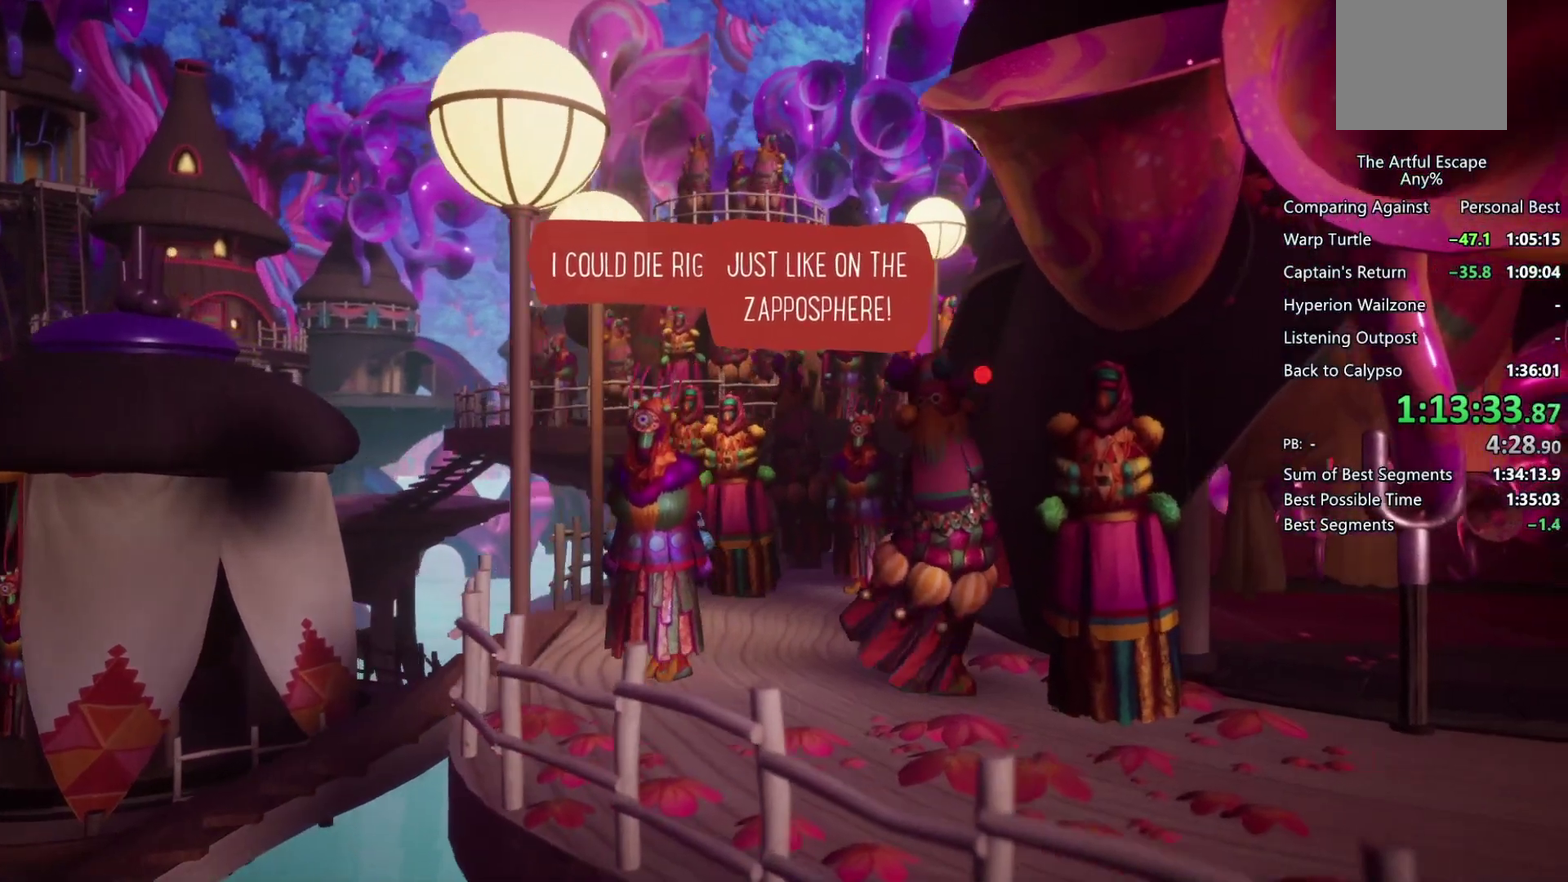
{"buttons": ["CROSS", "CIRCLE"], "left_stick": "right", "right_stick": "center", "events": [[100, "CIRCLE", "up"], [100, "CROSS", "down"], [167, "CIRCLE", "down"], [167, "CROSS", "up"], [267, "CIRCLE", "up"], [267, "CROSS", "down"], [367, "CIRCLE", "down"], [367, "CROSS", "up"], [467, "CROSS", "down"]]}
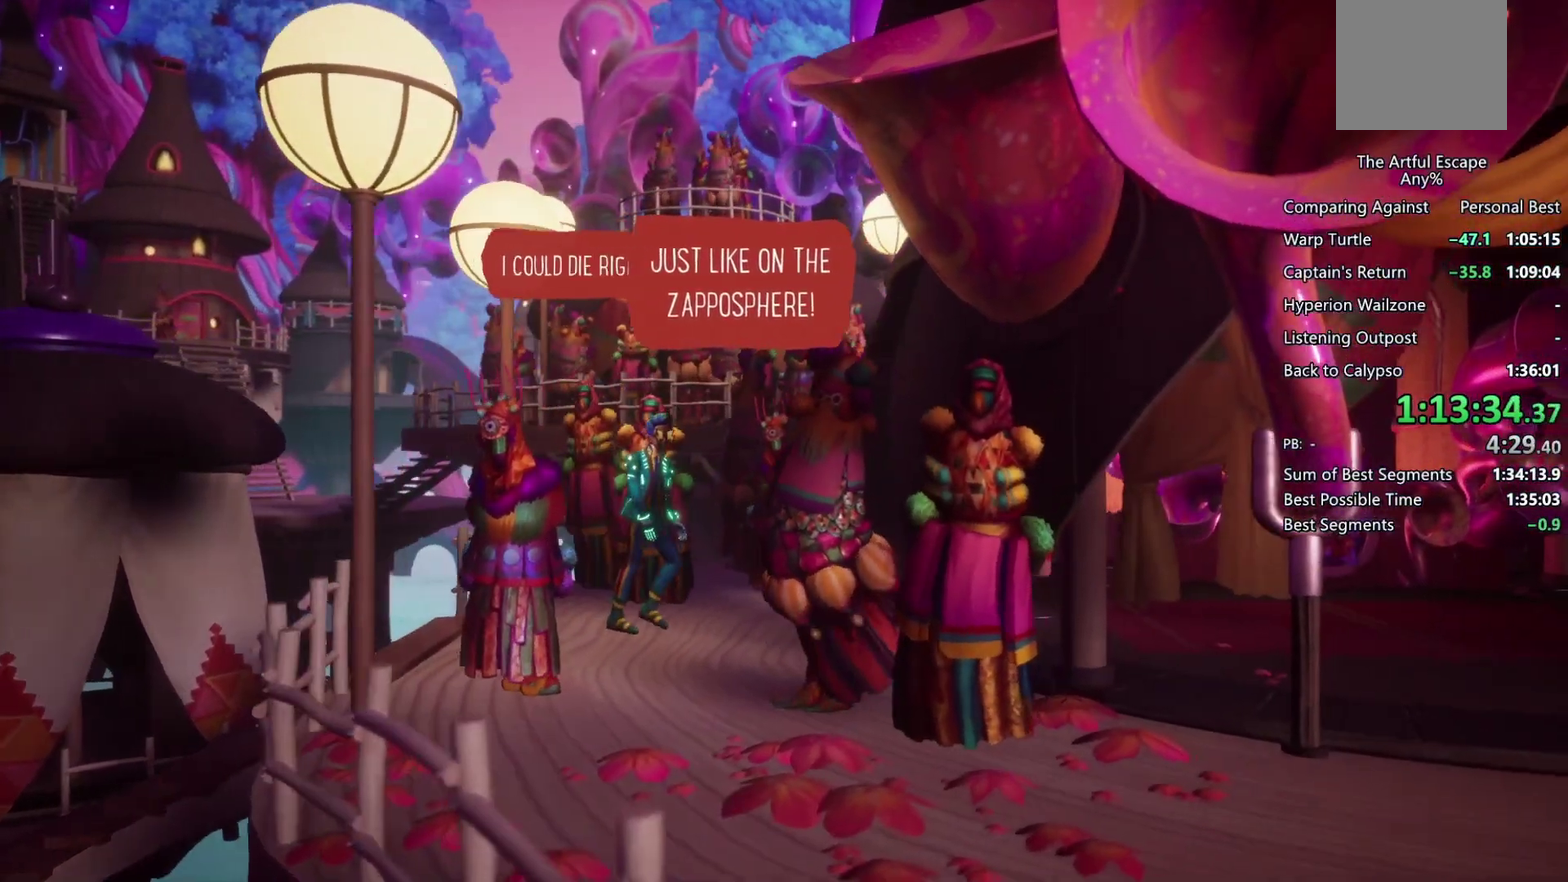
{"buttons": ["CIRCLE"], "left_stick": "right", "right_stick": "center", "events": [[67, "CROSS", "up"], [167, "CIRCLE", "up"], [167, "CROSS", "down"], [233, "CIRCLE", "down"], [300, "CROSS", "up"], [367, "CIRCLE", "up"], [367, "CROSS", "down"], [433, "CIRCLE", "down"], [433, "CROSS", "up"]]}
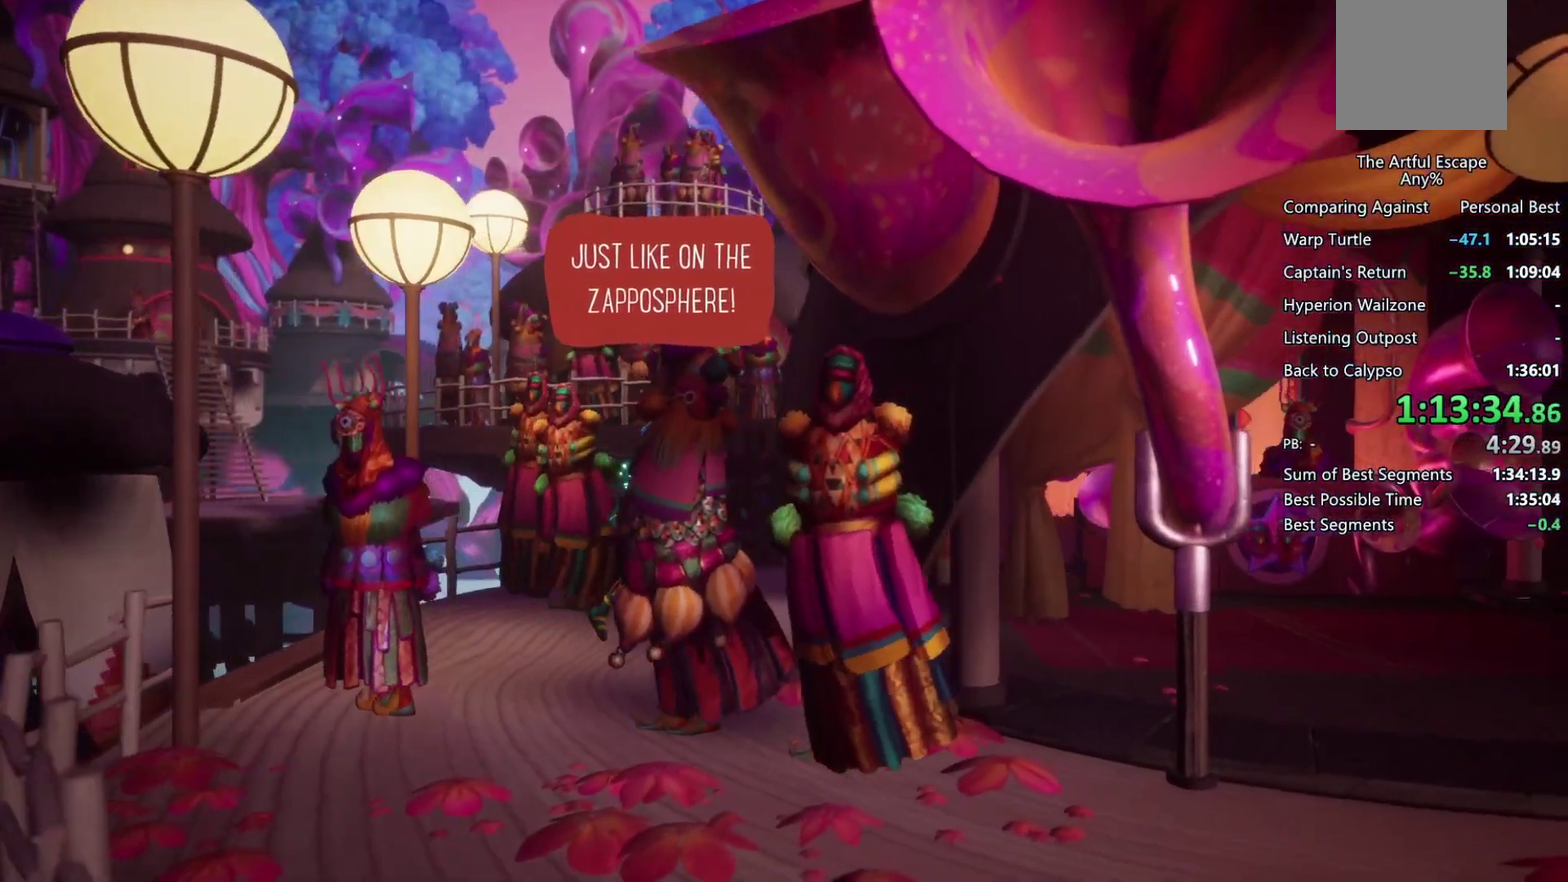
{"buttons": ["CIRCLE"], "left_stick": "right", "right_stick": "center", "events": [[200, "CIRCLE", "up"], [200, "CROSS", "down"], [333, "CIRCLE", "down"], [333, "CROSS", "up"], [400, "CIRCLE", "up"], [400, "CROSS", "down"], [467, "CIRCLE", "down"], [467, "CROSS", "up"]]}
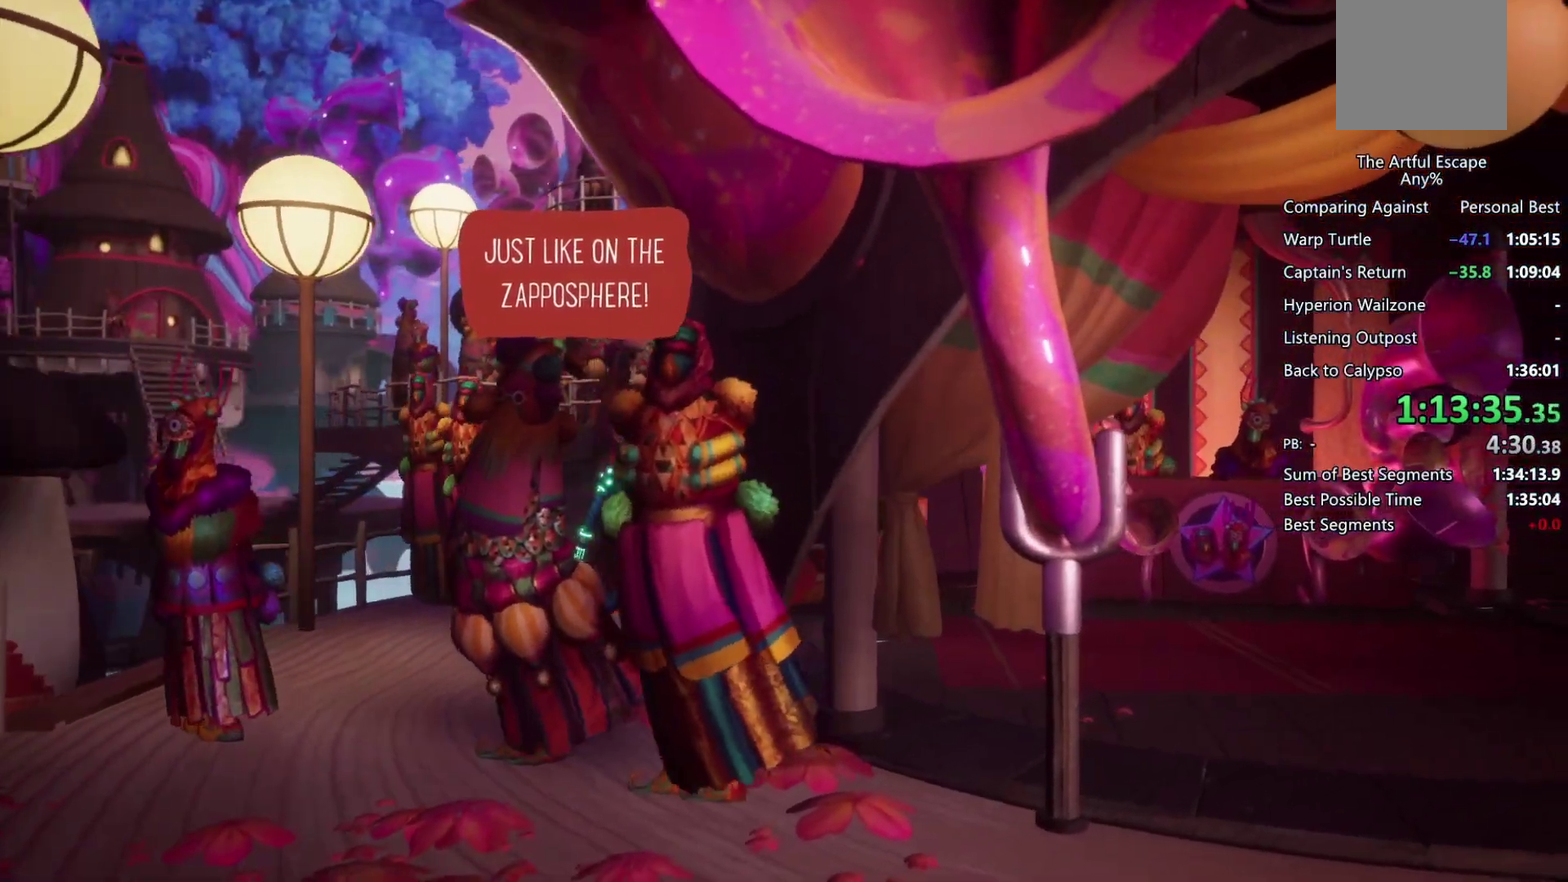
{"buttons": ["CROSS", "CIRCLE"], "left_stick": "right", "right_stick": "center", "events": [[67, "CIRCLE", "up"], [67, "CROSS", "down"], [167, "CIRCLE", "down"], [167, "CROSS", "up"], [300, "CIRCLE", "up"], [300, "CROSS", "down"], [367, "CIRCLE", "down"], [433, "CIRCLE", "up"], [500, "CIRCLE", "down"]]}
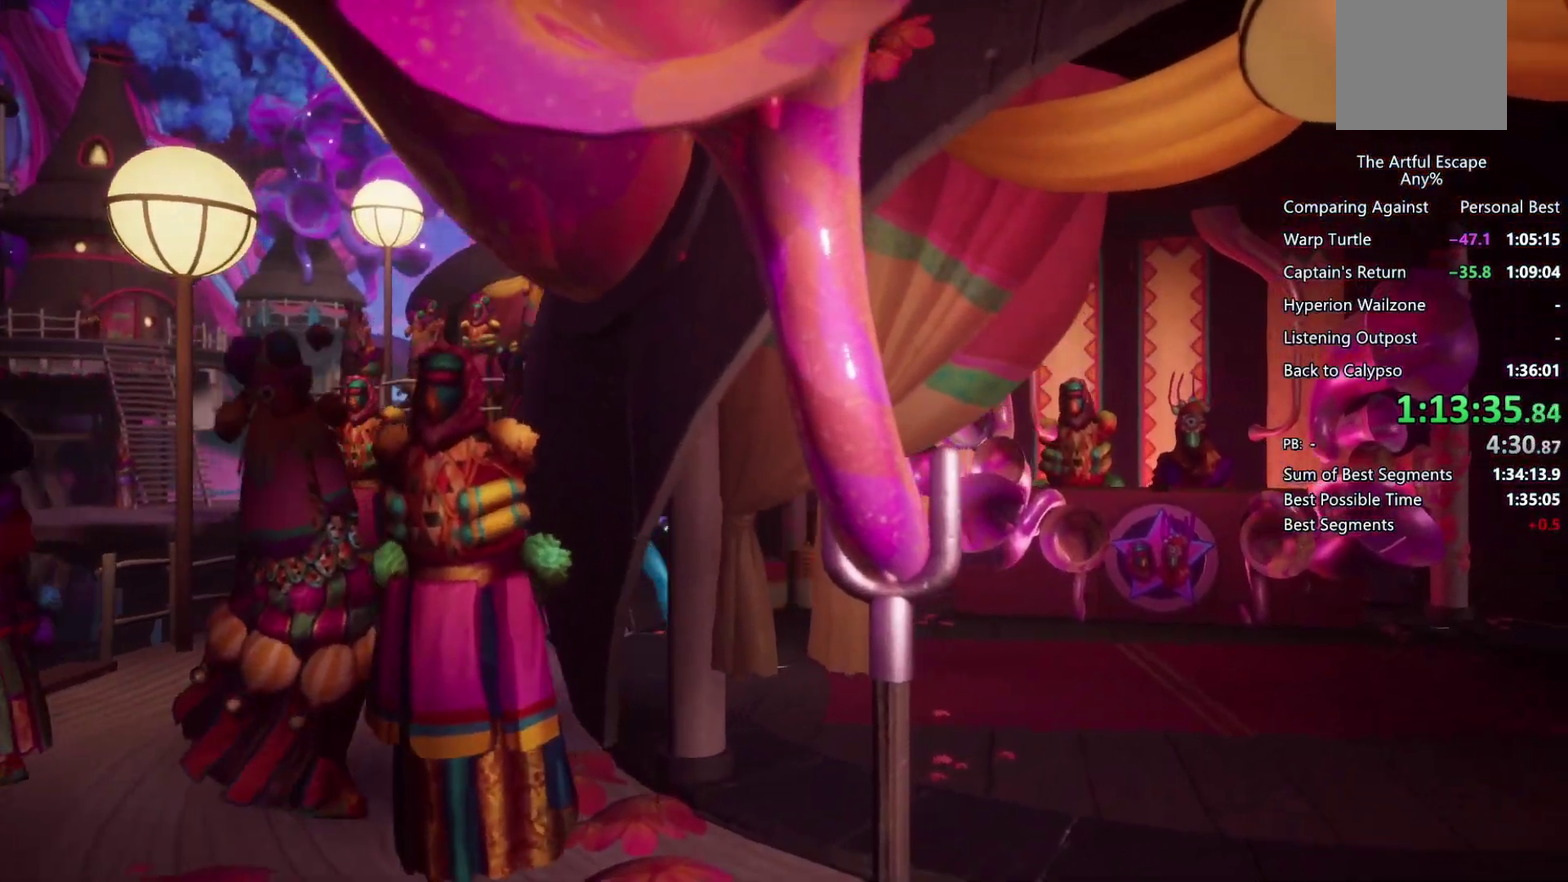
{"buttons": ["CROSS"], "left_stick": "right", "right_stick": "center", "events": [[33, "CROSS", "up"], [100, "CIRCLE", "up"], [100, "CROSS", "down"], [200, "CIRCLE", "down"], [200, "CROSS", "up"], [300, "CIRCLE", "up"], [300, "CROSS", "down"], [400, "CIRCLE", "down"], [400, "CROSS", "up"], [500, "CIRCLE", "up"], [500, "CROSS", "down"]]}
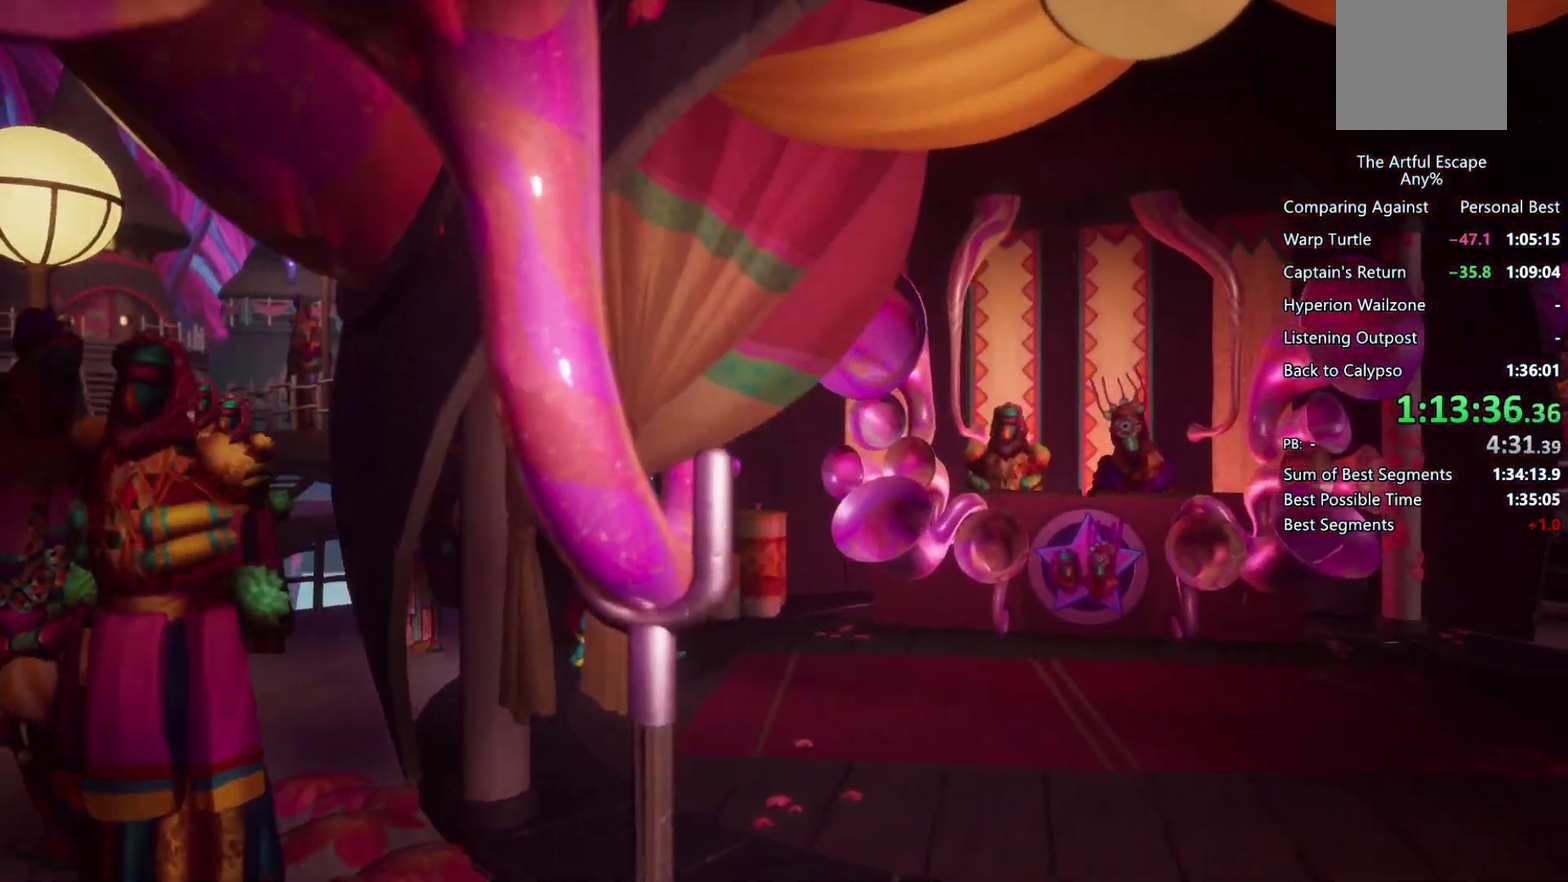
{"buttons": ["CIRCLE"], "left_stick": "up-right", "right_stick": "center", "events": [[67, "CIRCLE", "down"], [67, "CROSS", "up"], [200, "CIRCLE", "up"], [200, "CROSS", "down"], [267, "CIRCLE", "down"], [267, "CROSS", "up"], [300, "left_stick", "up-right"], [367, "CIRCLE", "up"], [433, "CIRCLE", "down"]]}
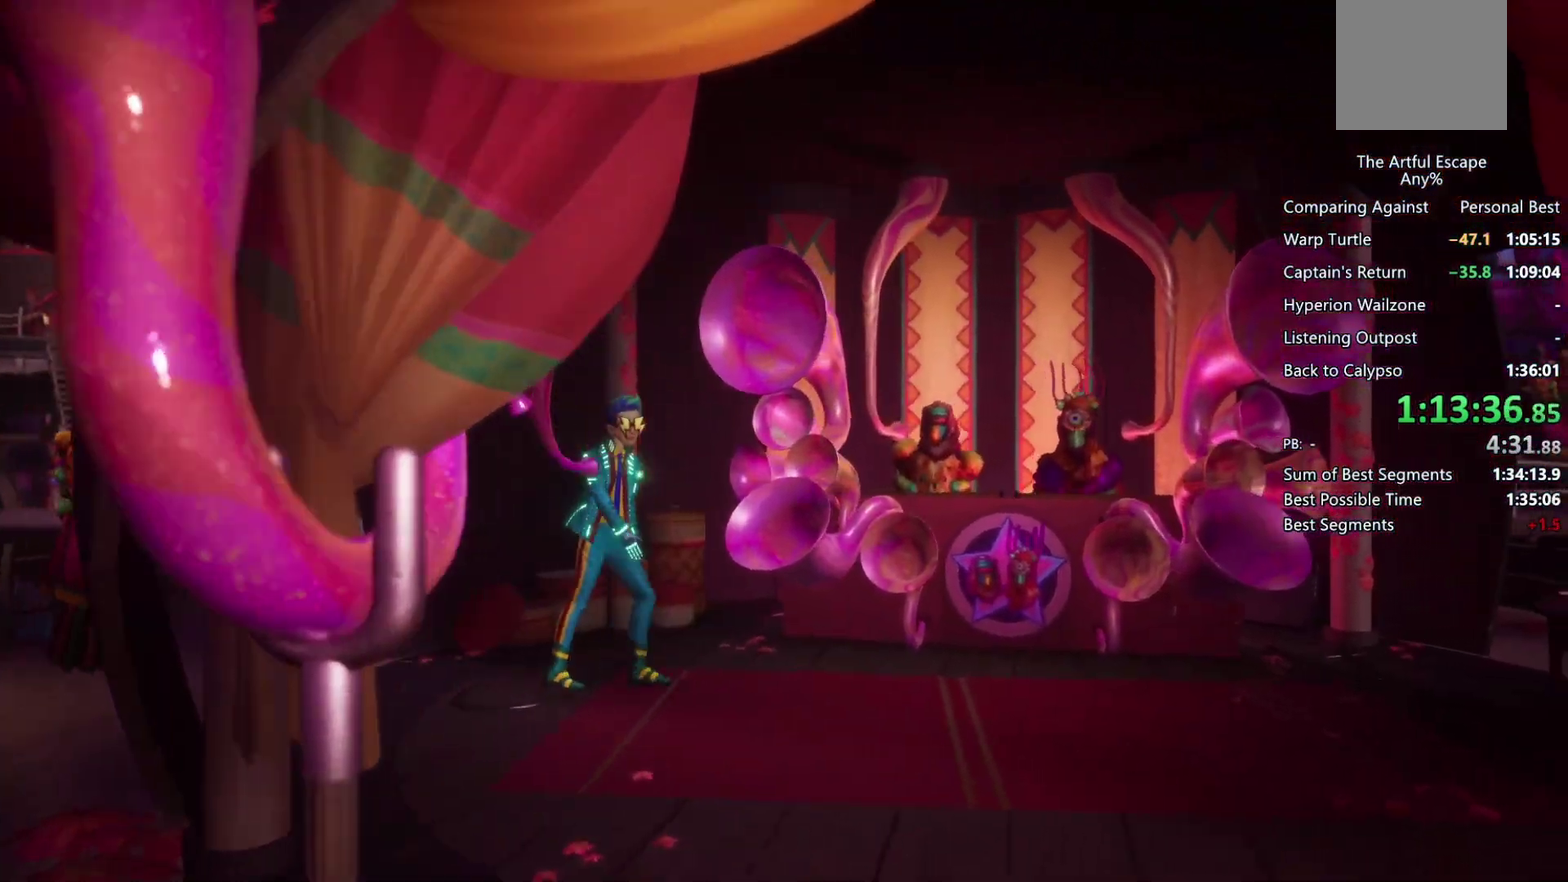
{"buttons": ["CIRCLE"], "left_stick": "up-right", "right_stick": "center", "events": [[67, "CIRCLE", "up"], [67, "CROSS", "down"], [133, "CIRCLE", "down"], [133, "CROSS", "up"], [233, "CIRCLE", "up"], [233, "CROSS", "down"], [367, "CROSS", "up"], [433, "CROSS", "down"], [500, "CIRCLE", "down"], [500, "CROSS", "up"]]}
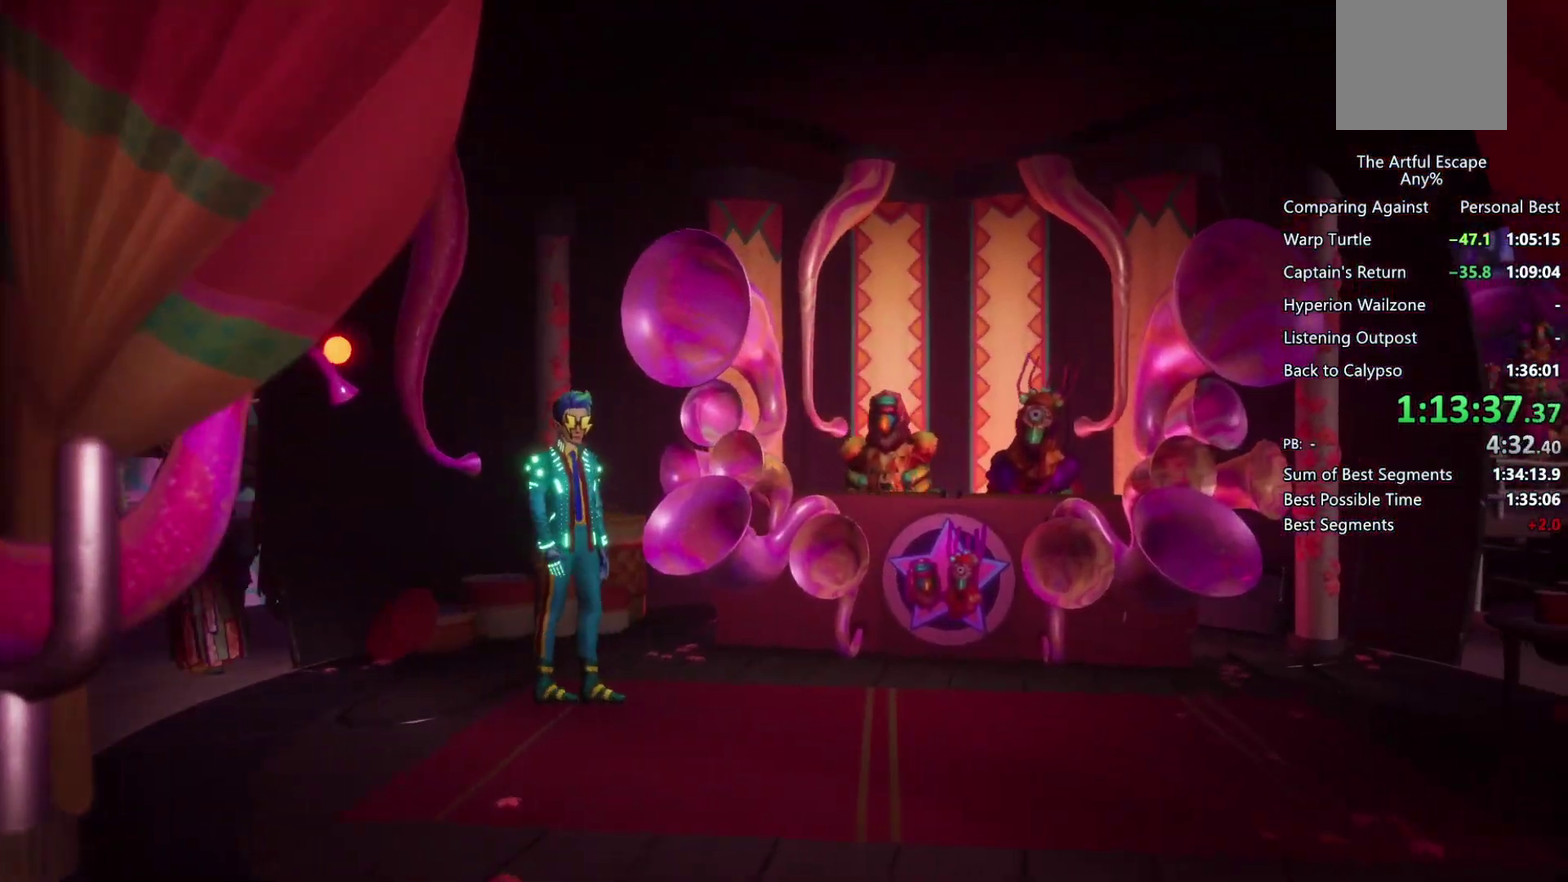
{"buttons": ["CROSS"], "left_stick": "up", "right_stick": "center", "events": [[100, "CIRCLE", "up"], [167, "CIRCLE", "down"], [200, "left_stick", "up"], [300, "CIRCLE", "up"], [300, "CROSS", "down"], [367, "CIRCLE", "down"], [500, "CIRCLE", "up"]]}
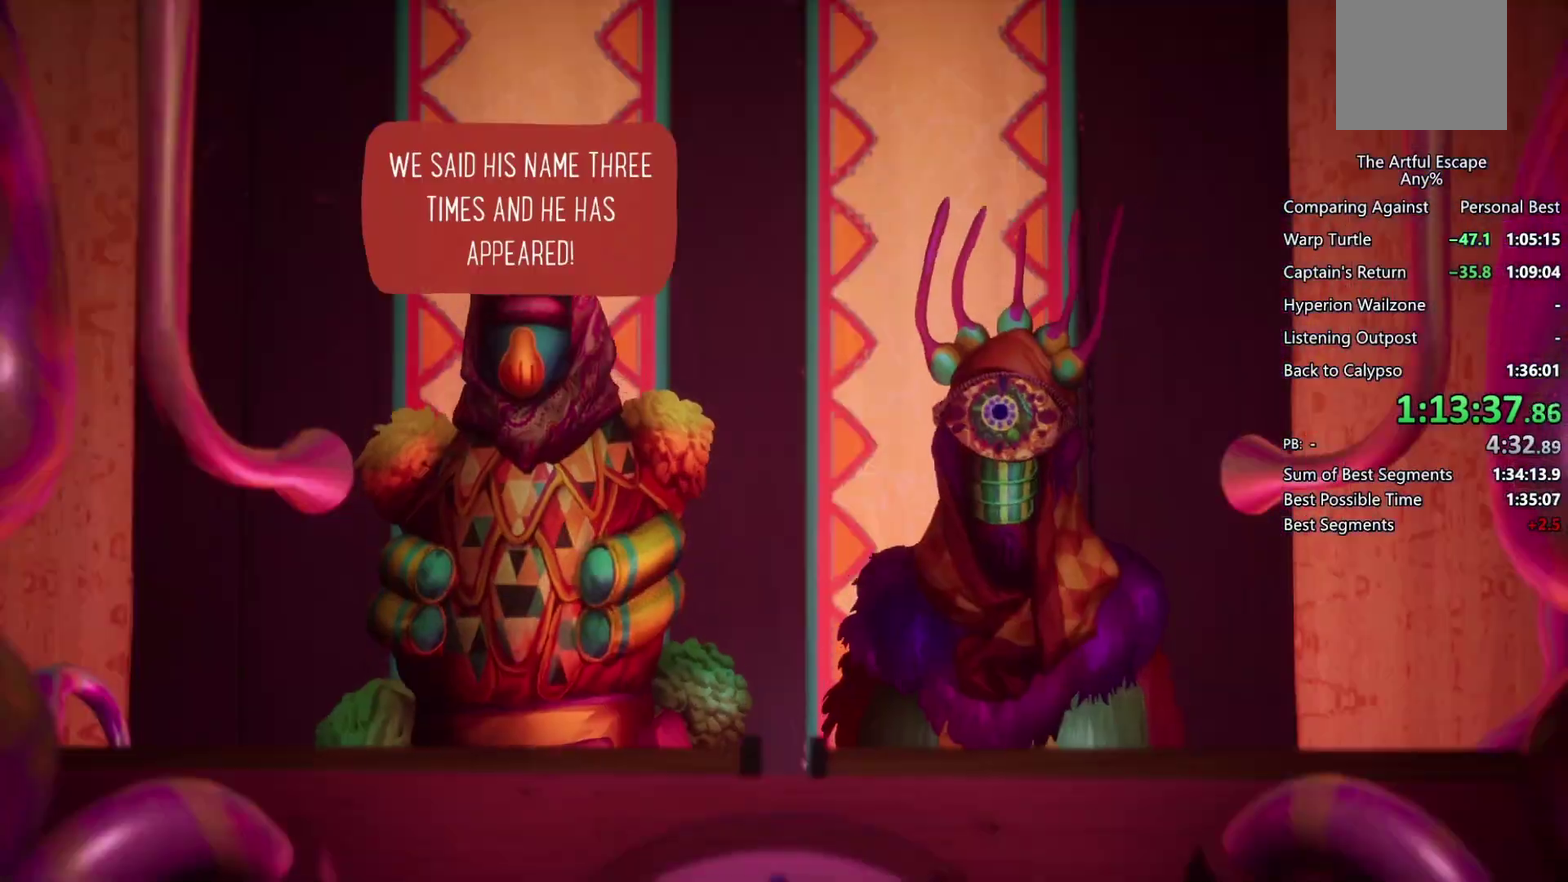
{"buttons": ["CIRCLE"], "left_stick": "up", "right_stick": "center", "events": [[100, "CIRCLE", "down"], [100, "CROSS", "up"], [167, "CIRCLE", "up"], [167, "CROSS", "down"], [267, "CIRCLE", "down"], [267, "CROSS", "up"], [333, "CIRCLE", "up"], [333, "CROSS", "down"], [400, "CIRCLE", "down"], [433, "CROSS", "up"]]}
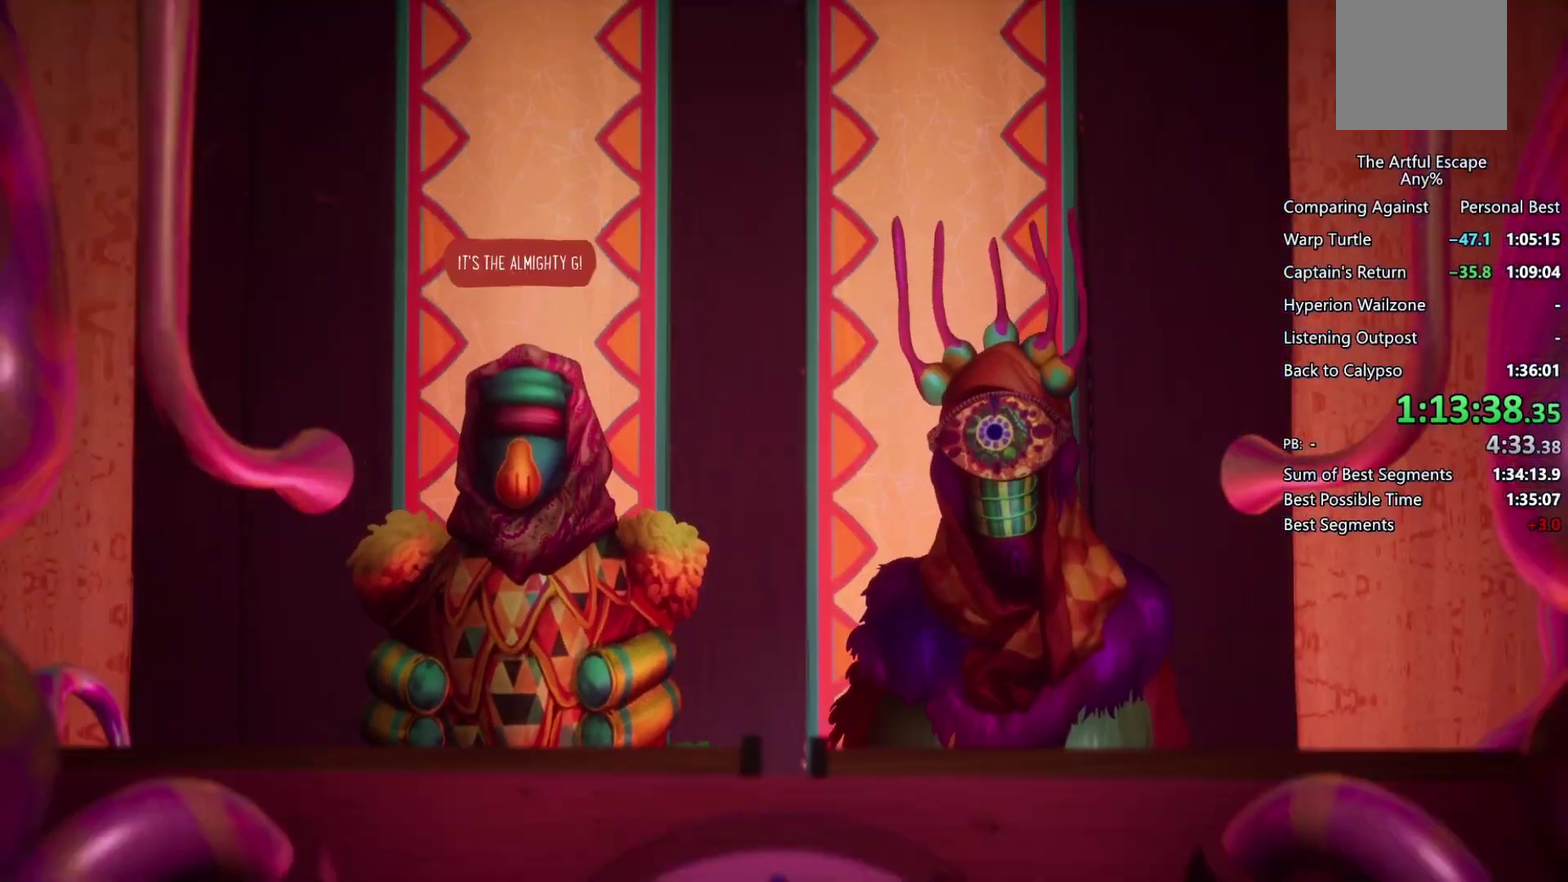
{"buttons": ["CIRCLE"], "left_stick": "up", "right_stick": "center", "events": [[33, "CIRCLE", "up"], [33, "CROSS", "down"], [100, "CIRCLE", "down"], [100, "CROSS", "up"], [200, "CIRCLE", "up"], [200, "CROSS", "down"], [267, "CIRCLE", "down"], [300, "CROSS", "up"], [367, "CIRCLE", "up"], [367, "CROSS", "down"], [467, "CIRCLE", "down"], [467, "CROSS", "up"]]}
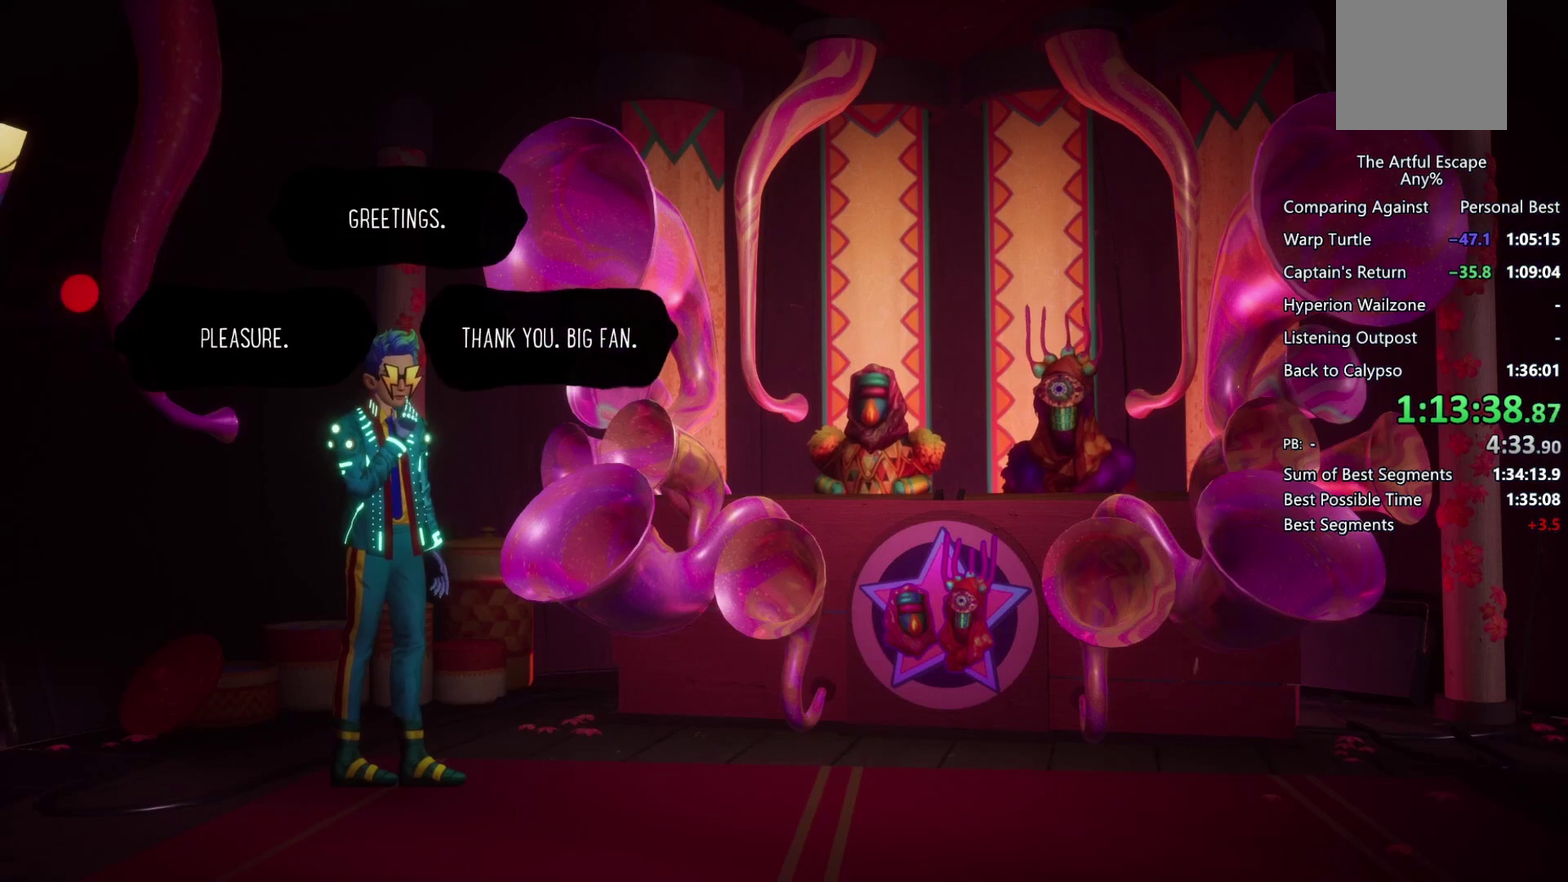
{"buttons": ["CIRCLE"], "left_stick": "up", "right_stick": "center", "events": [[233, "CROSS", "down"], [267, "CIRCLE", "up"], [333, "CIRCLE", "down"], [333, "CROSS", "up"], [433, "CIRCLE", "up"], [433, "CROSS", "down"], [500, "CIRCLE", "down"], [500, "CROSS", "up"]]}
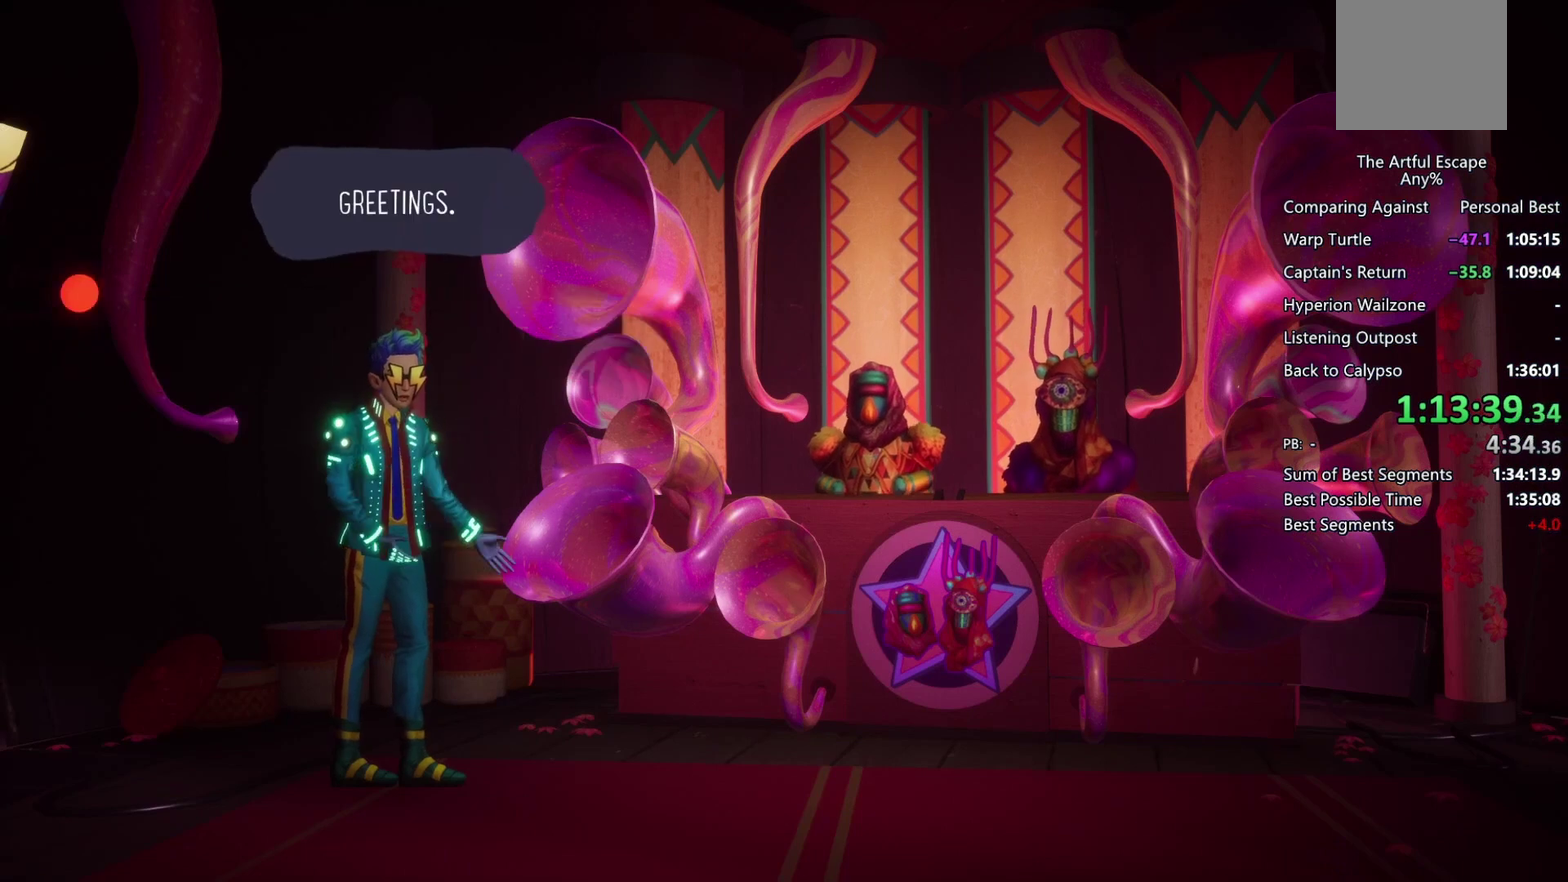
{"buttons": ["CROSS"], "left_stick": "up", "right_stick": "center", "events": [[67, "CIRCLE", "up"], [67, "CROSS", "down"], [167, "CIRCLE", "down"], [200, "CROSS", "up"], [300, "CIRCLE", "up"], [300, "CROSS", "down"], [400, "CIRCLE", "down"], [400, "CROSS", "up"], [467, "CROSS", "down"], [500, "CIRCLE", "up"]]}
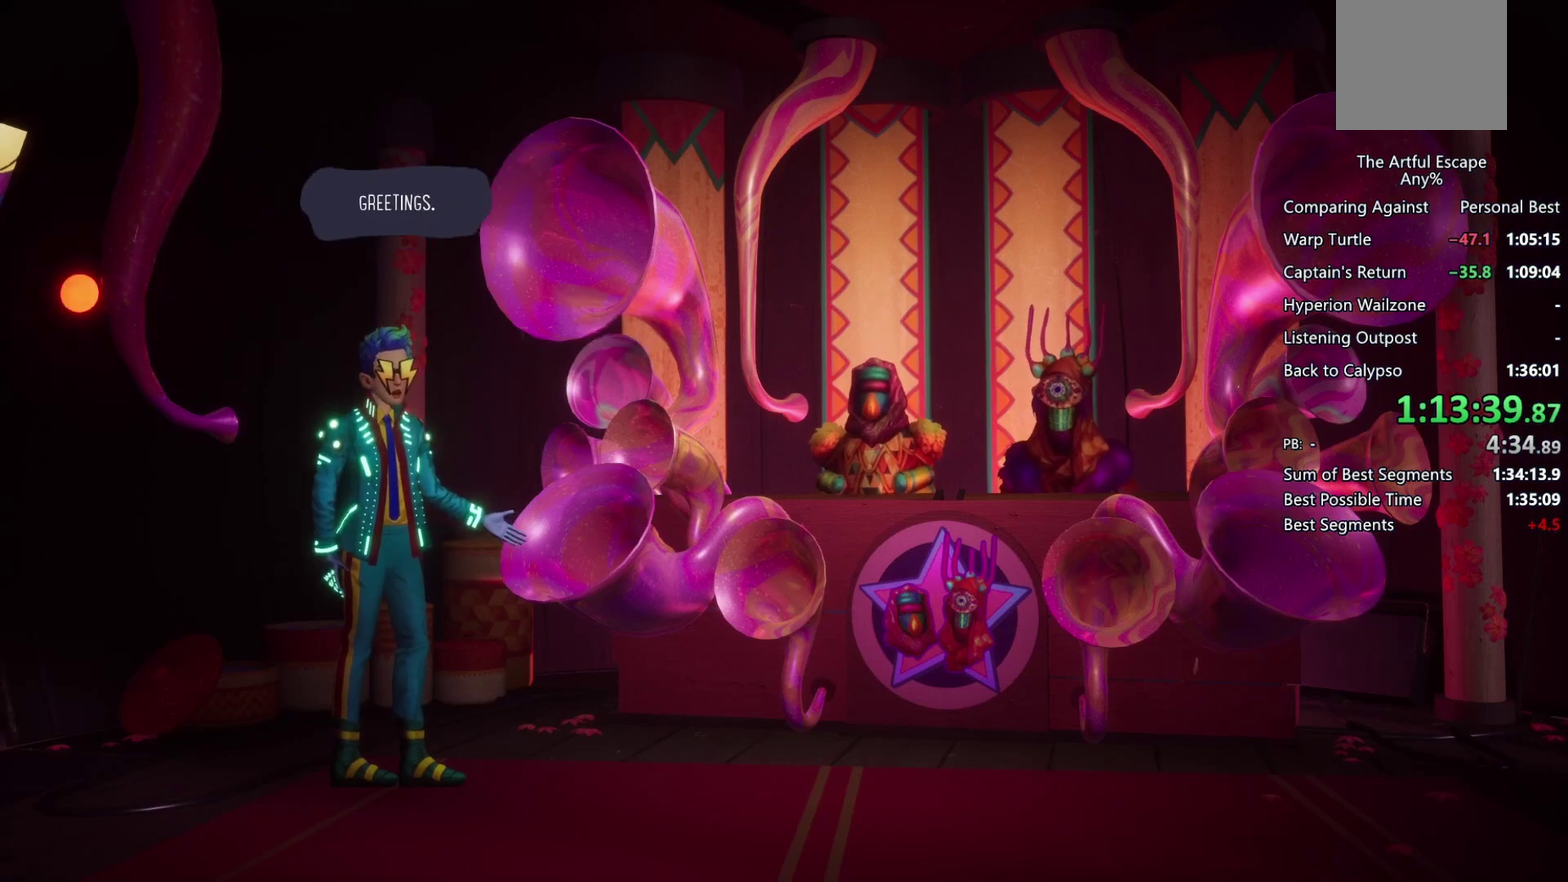
{"buttons": ["CIRCLE"], "left_stick": "up", "right_stick": "center", "events": [[67, "CIRCLE", "down"], [100, "CROSS", "up"], [200, "CIRCLE", "up"], [200, "CROSS", "down"], [267, "CIRCLE", "down"], [267, "CROSS", "up"], [400, "CIRCLE", "up"], [400, "CROSS", "down"], [467, "CIRCLE", "down"], [467, "CROSS", "up"]]}
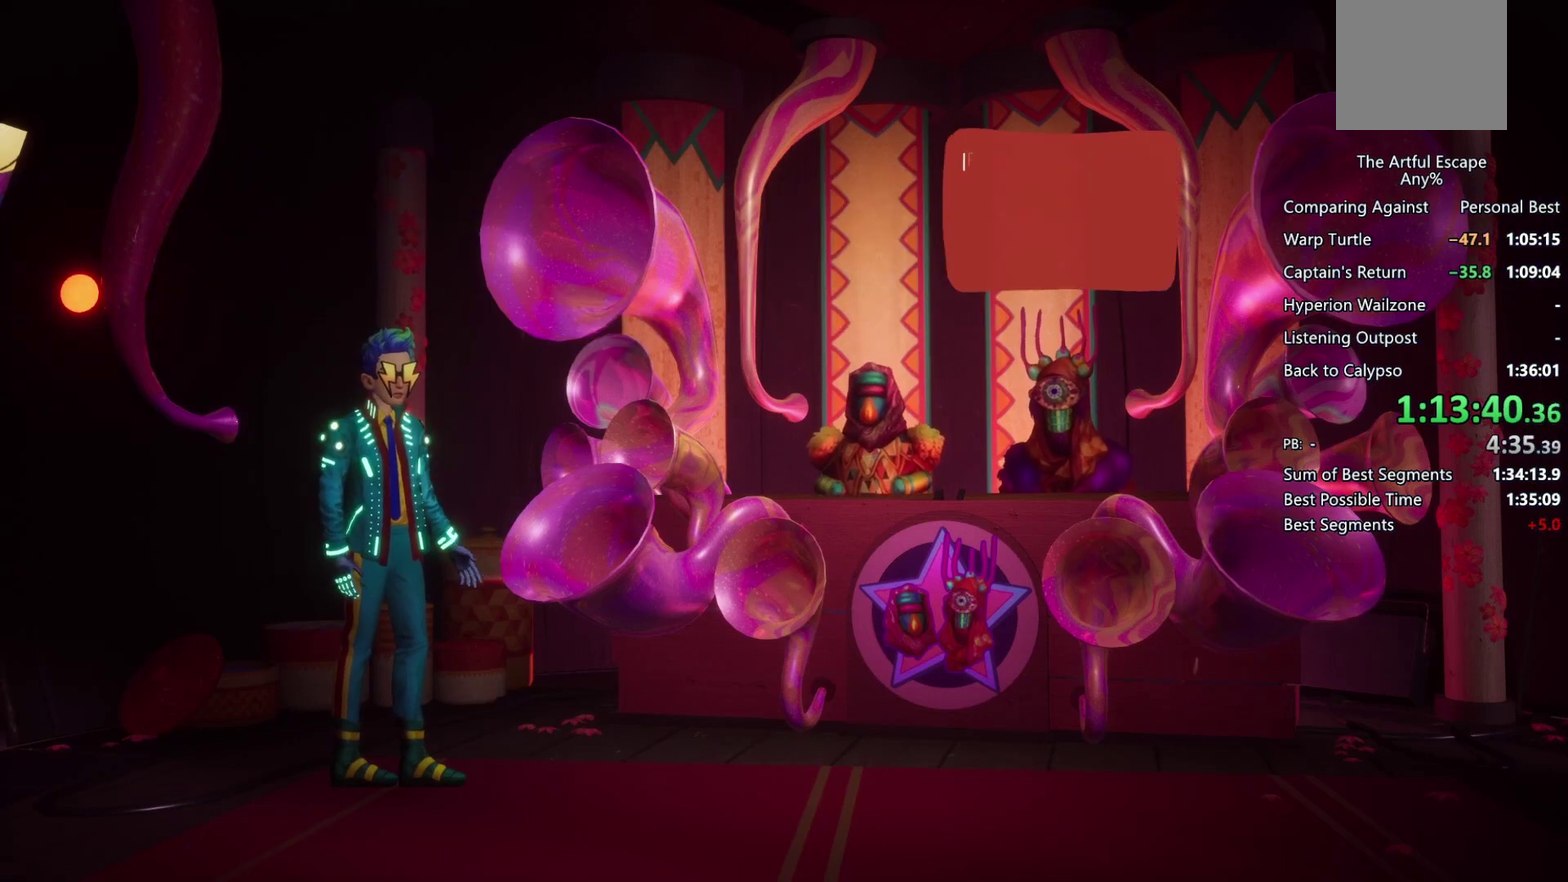
{"buttons": ["CIRCLE"], "left_stick": "up", "right_stick": "center", "events": [[33, "CIRCLE", "up"], [33, "CROSS", "down"], [100, "CIRCLE", "down"], [167, "CROSS", "up"], [233, "CIRCLE", "up"], [233, "CROSS", "down"], [300, "CIRCLE", "down"], [300, "CROSS", "up"], [400, "CIRCLE", "up"], [400, "CROSS", "down"], [500, "CIRCLE", "down"], [500, "CROSS", "up"]]}
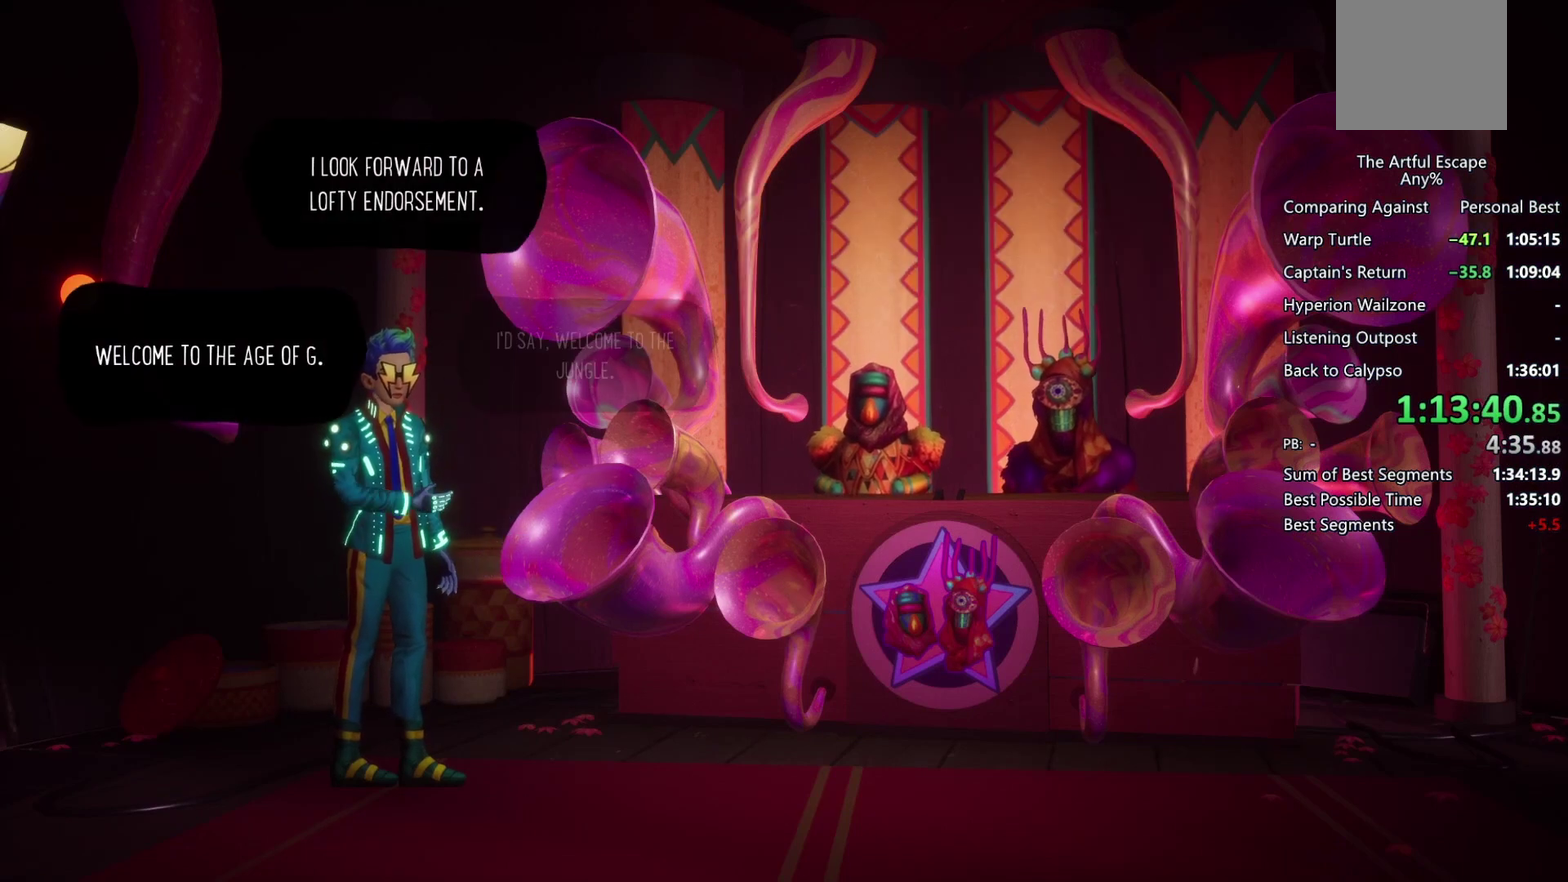
{"buttons": ["CROSS"], "left_stick": "up", "right_stick": "center", "events": [[67, "CIRCLE", "up"], [67, "CROSS", "down"], [167, "CIRCLE", "down"], [200, "CROSS", "up"], [267, "CIRCLE", "up"], [267, "CROSS", "down"], [367, "CIRCLE", "down"], [367, "CROSS", "up"], [500, "CIRCLE", "up"], [500, "CROSS", "down"]]}
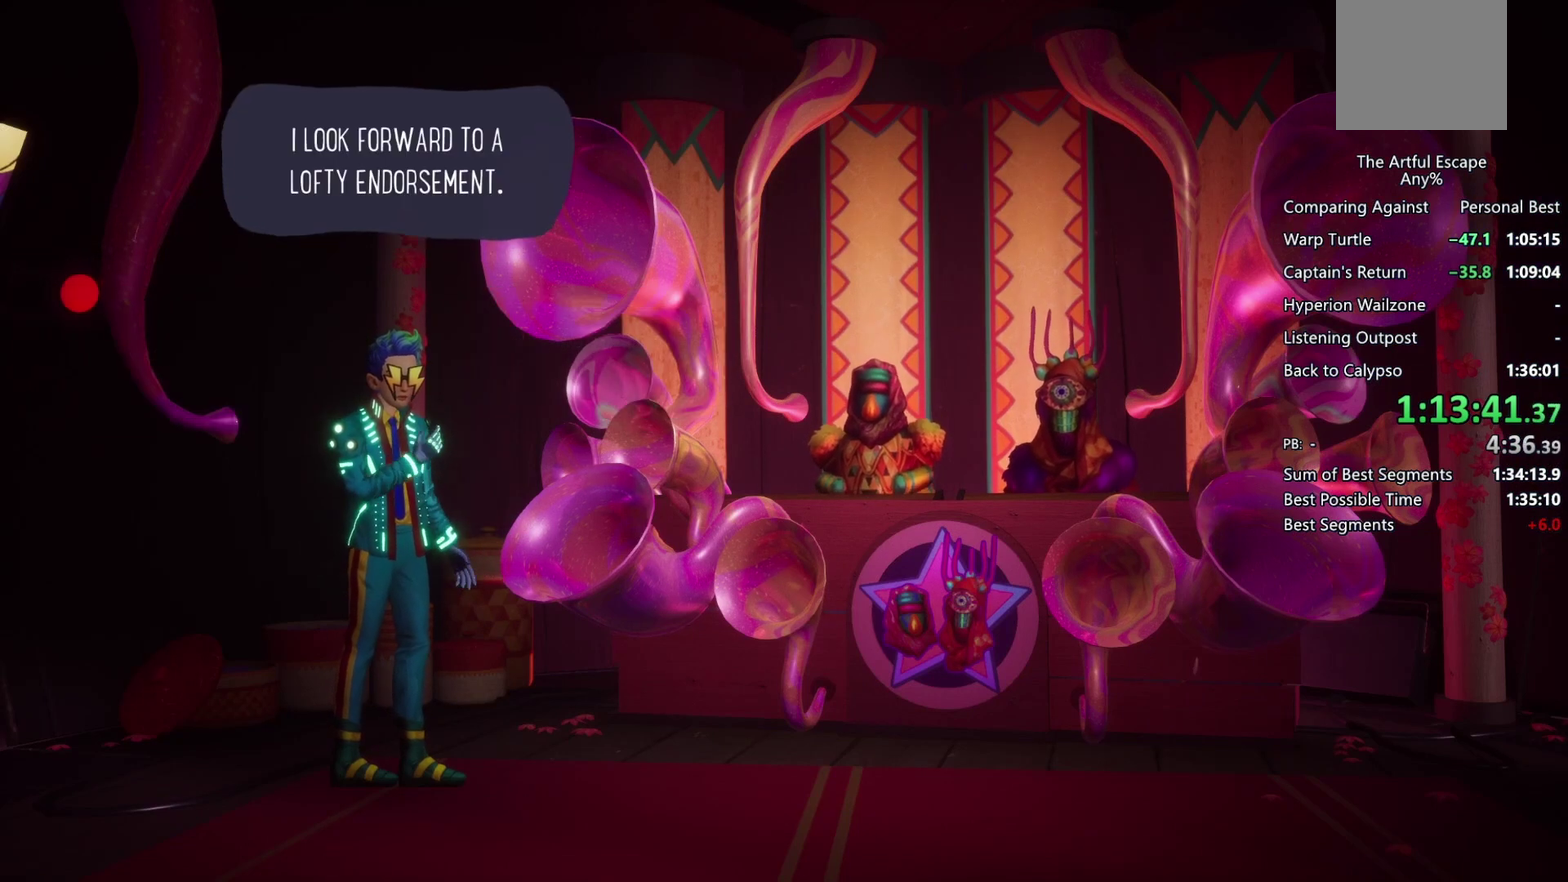
{"buttons": ["CROSS"], "left_stick": "up", "right_stick": "center", "events": [[33, "CIRCLE", "down"], [67, "CROSS", "up"], [133, "CIRCLE", "up"], [133, "CROSS", "down"], [200, "CIRCLE", "down"], [200, "CROSS", "up"], [300, "CROSS", "down"], [333, "CIRCLE", "up"], [400, "CIRCLE", "down"], [400, "CROSS", "up"], [500, "CIRCLE", "up"], [500, "CROSS", "down"]]}
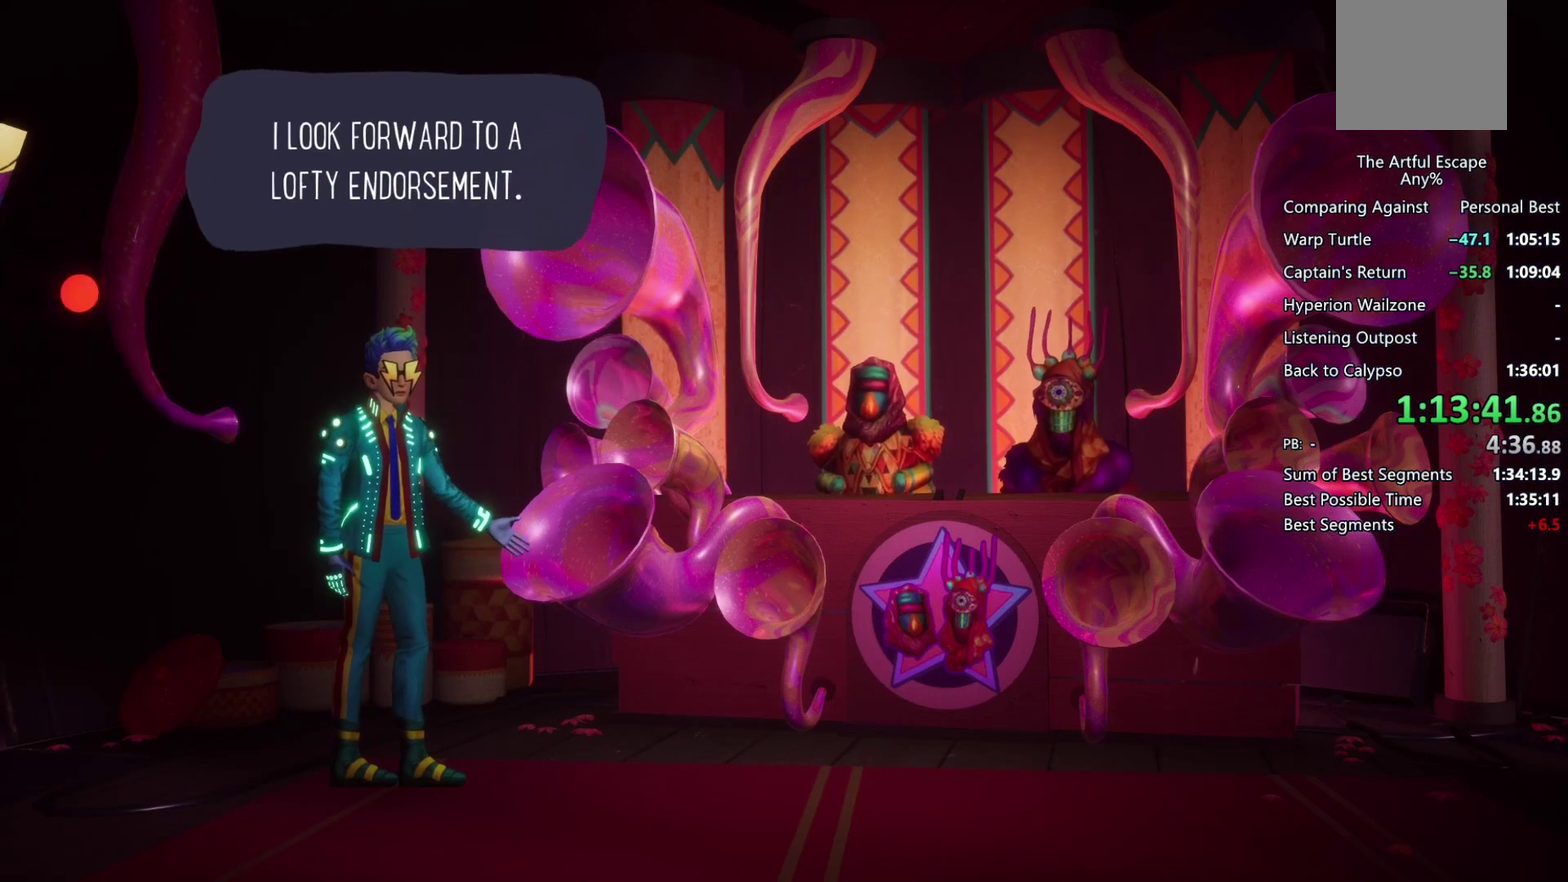
{"buttons": ["CIRCLE"], "left_stick": "up", "right_stick": "center", "events": [[67, "CIRCLE", "down"], [100, "CROSS", "up"], [200, "CROSS", "down"], [267, "CROSS", "up"], [367, "CIRCLE", "up"], [367, "CROSS", "down"], [433, "CIRCLE", "down"], [433, "CROSS", "up"]]}